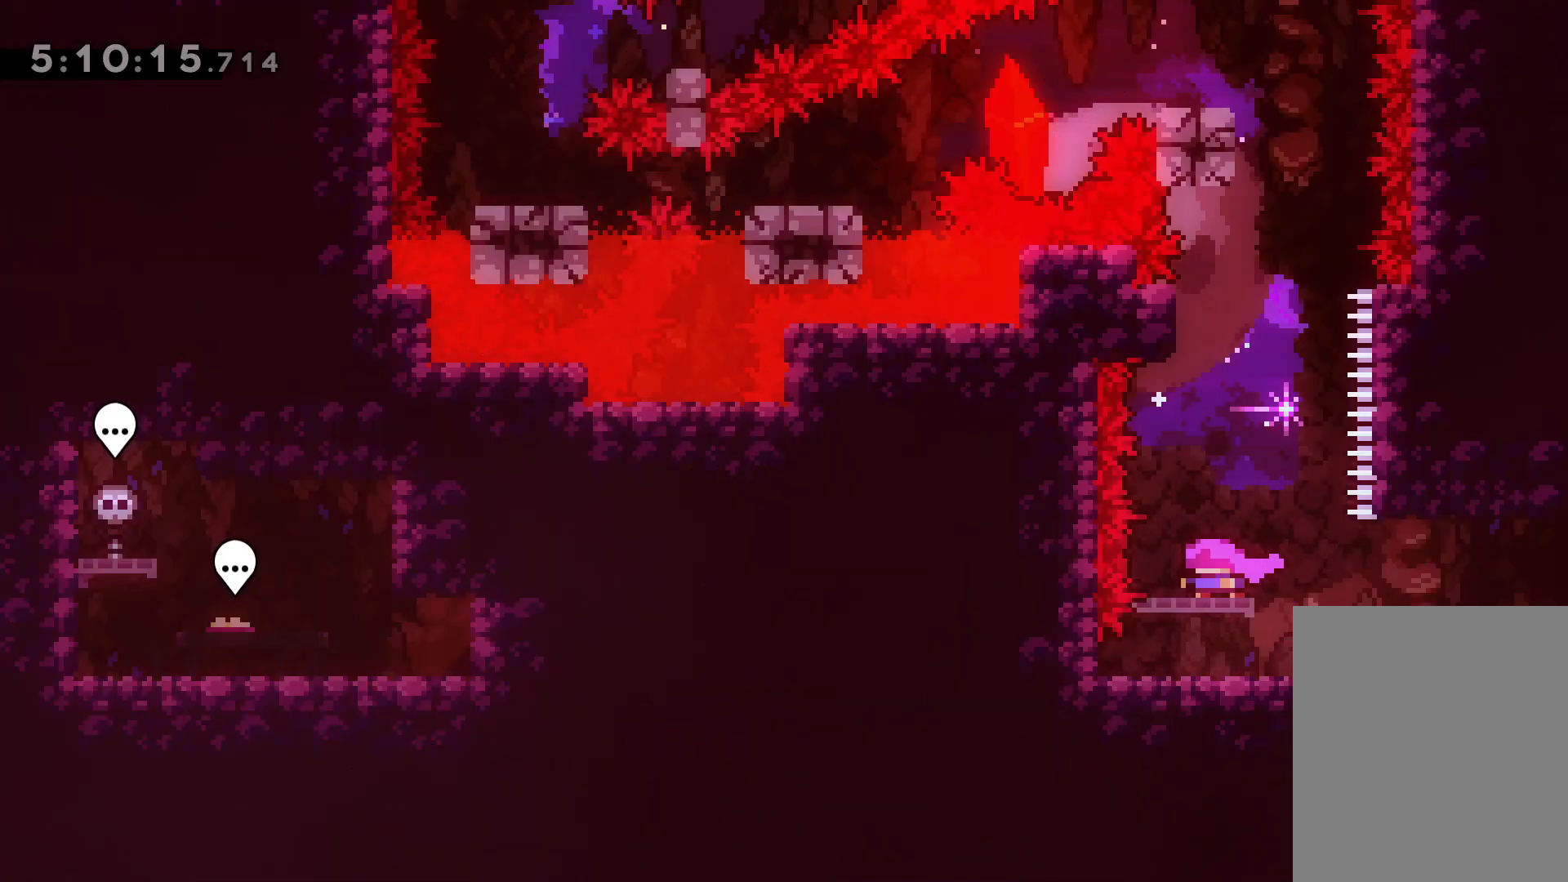
Gameplay with keyboard; each line is a JSON object with the keys held at the frame after it. "events" lists presses ("down") and releases ("up") of "dash", "demo", "down", "grab", "jump", "jump2", "left", "right" and "up" between this image and that frame as [ms after this image, input, new state], when the widget could be followed in between. No other keys are recorded. Mouse input is not recorded. Key names are as the overlay labels them; some are game actions (e.g. jump) rather than physical keys.
{"keys": [], "events": []}
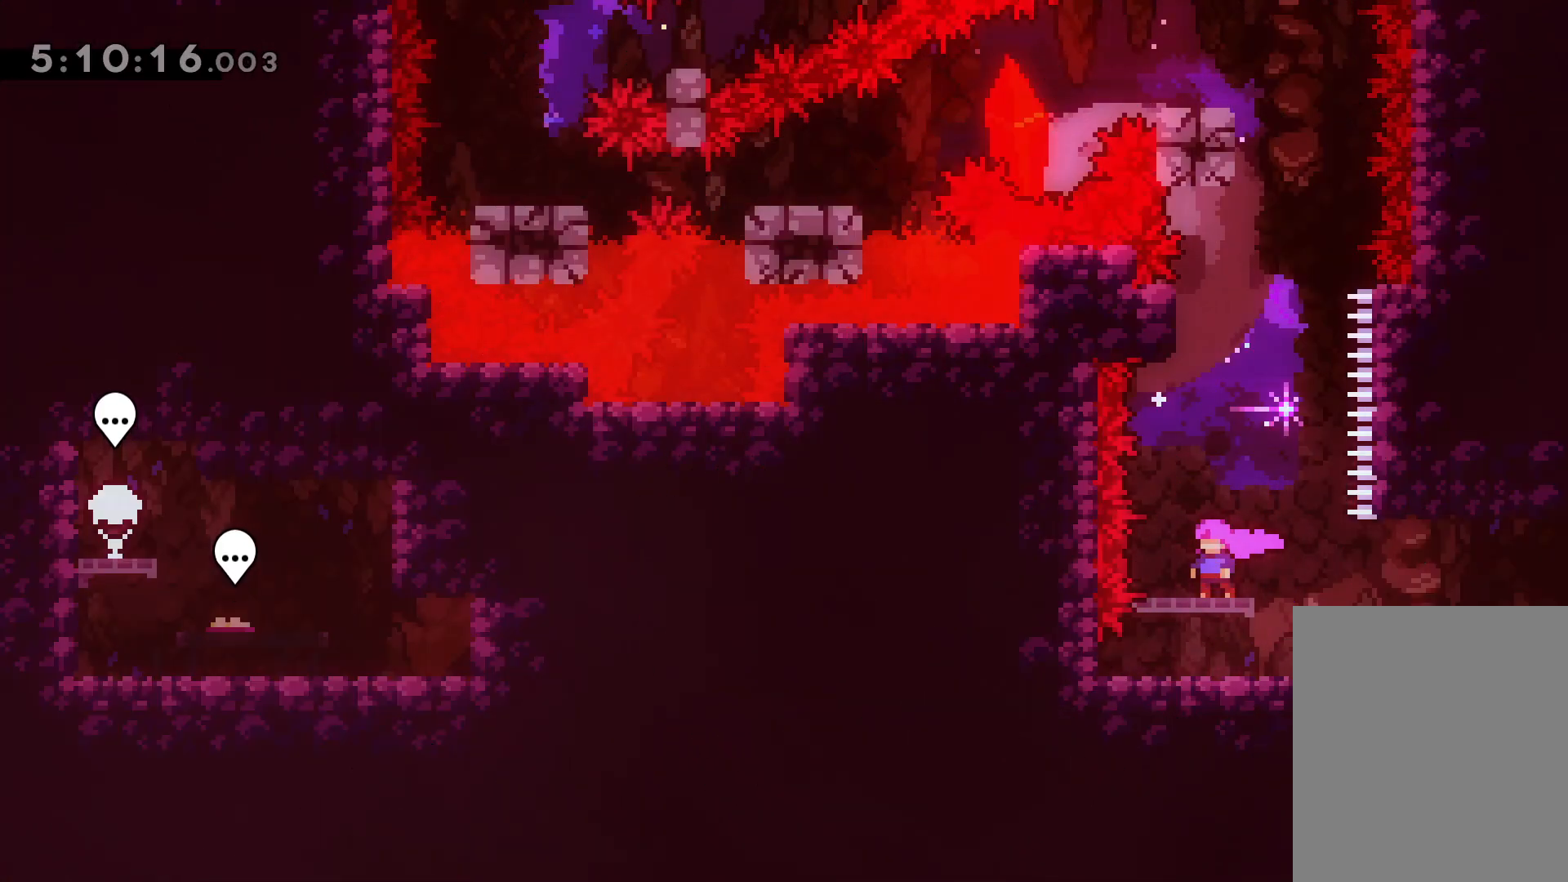
{"keys": [], "events": []}
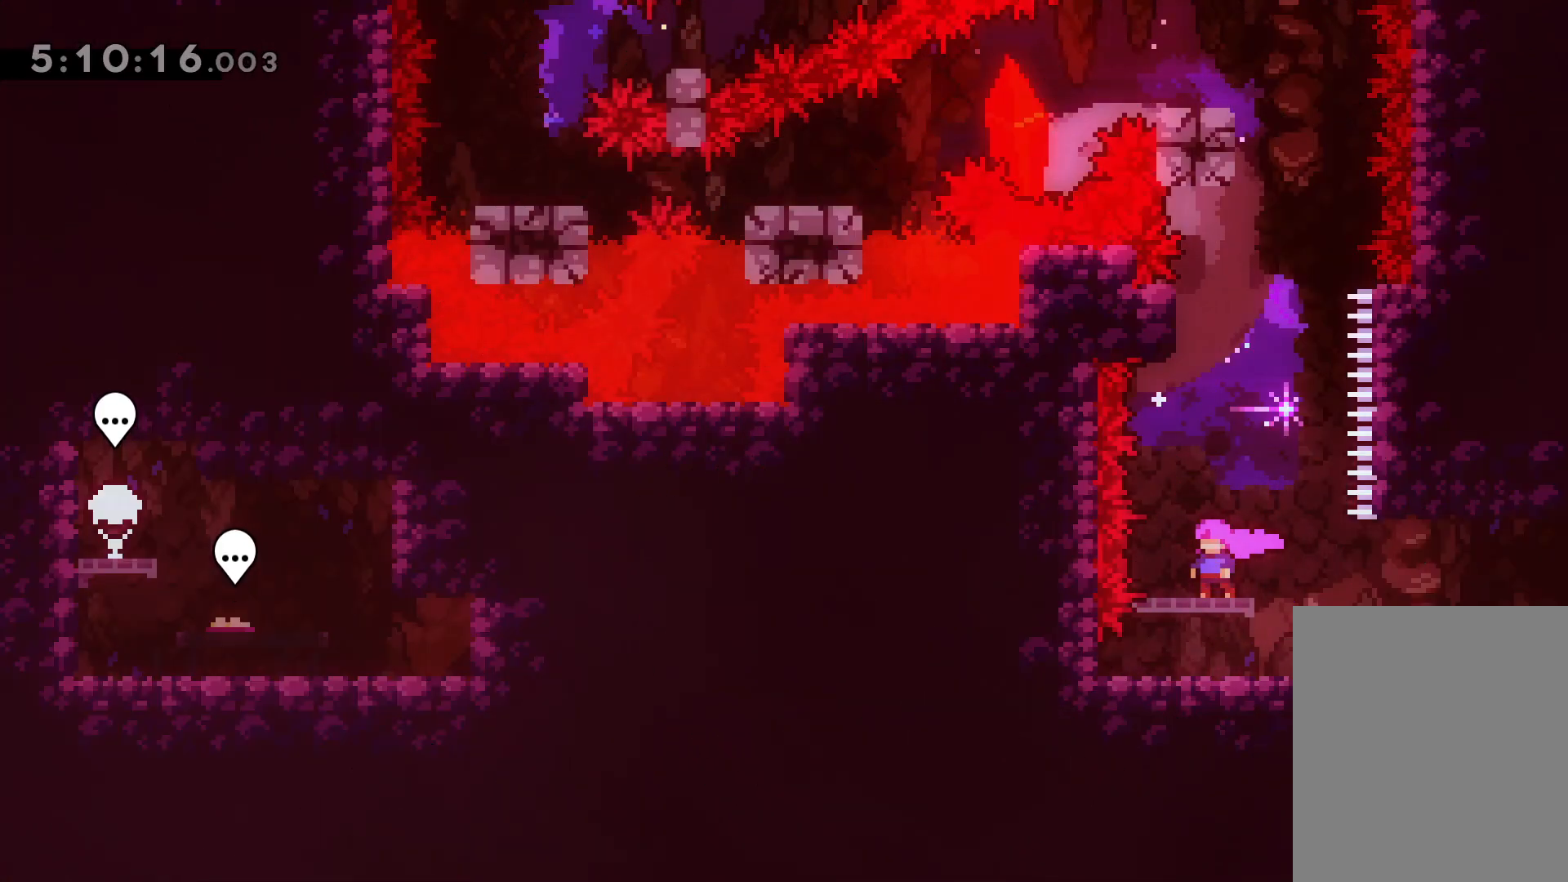
{"keys": [], "events": [[333, "right", "down"], [483, "right", "up"]]}
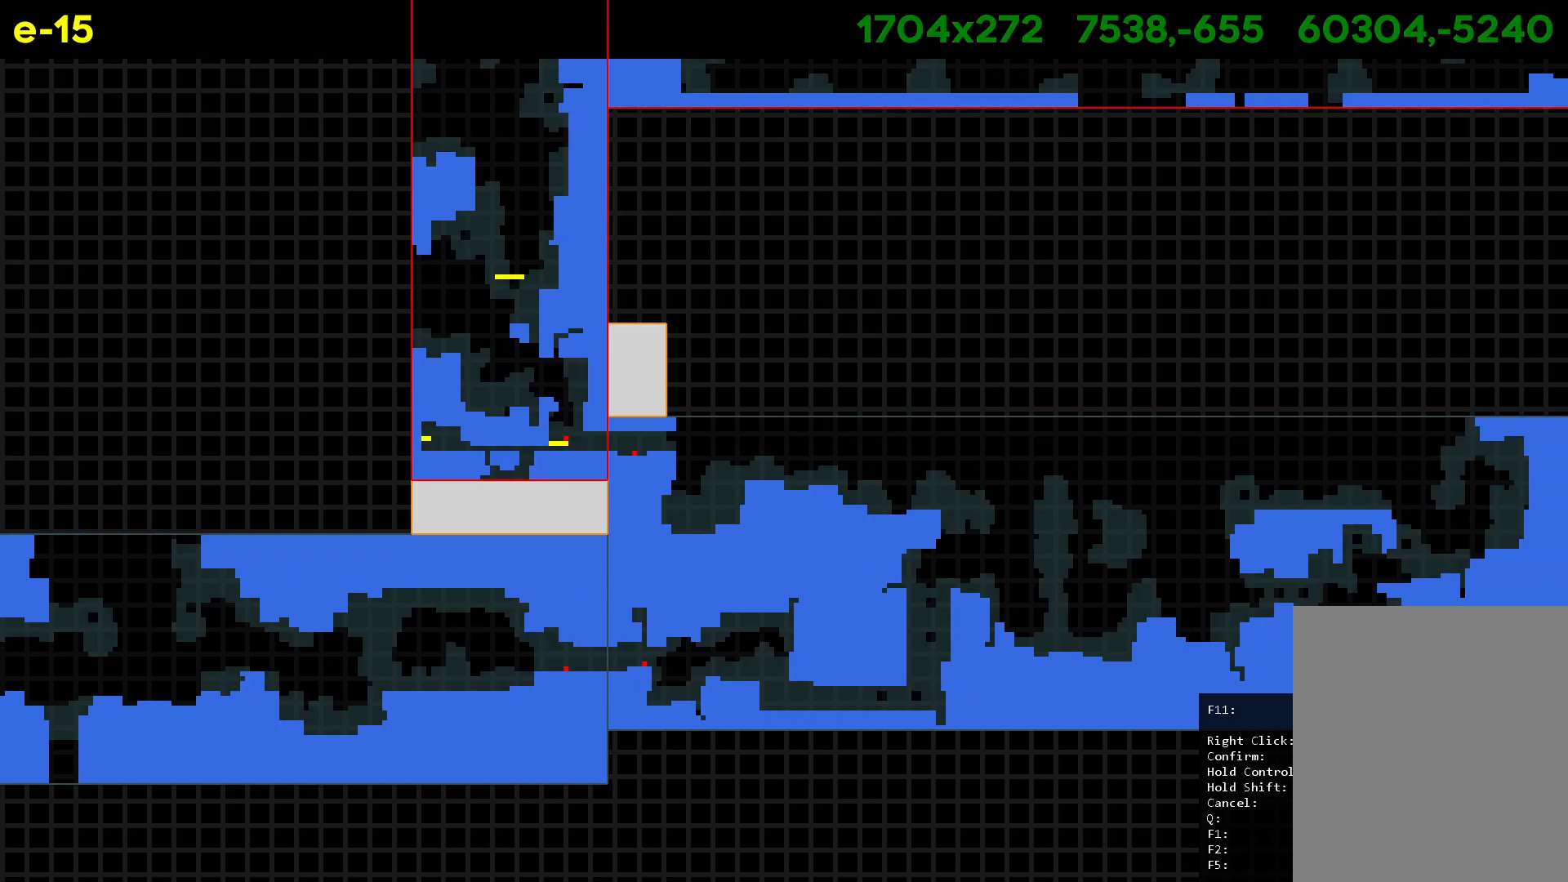
{"keys": [], "events": [[150, "up", "down"], [300, "up", "up"]]}
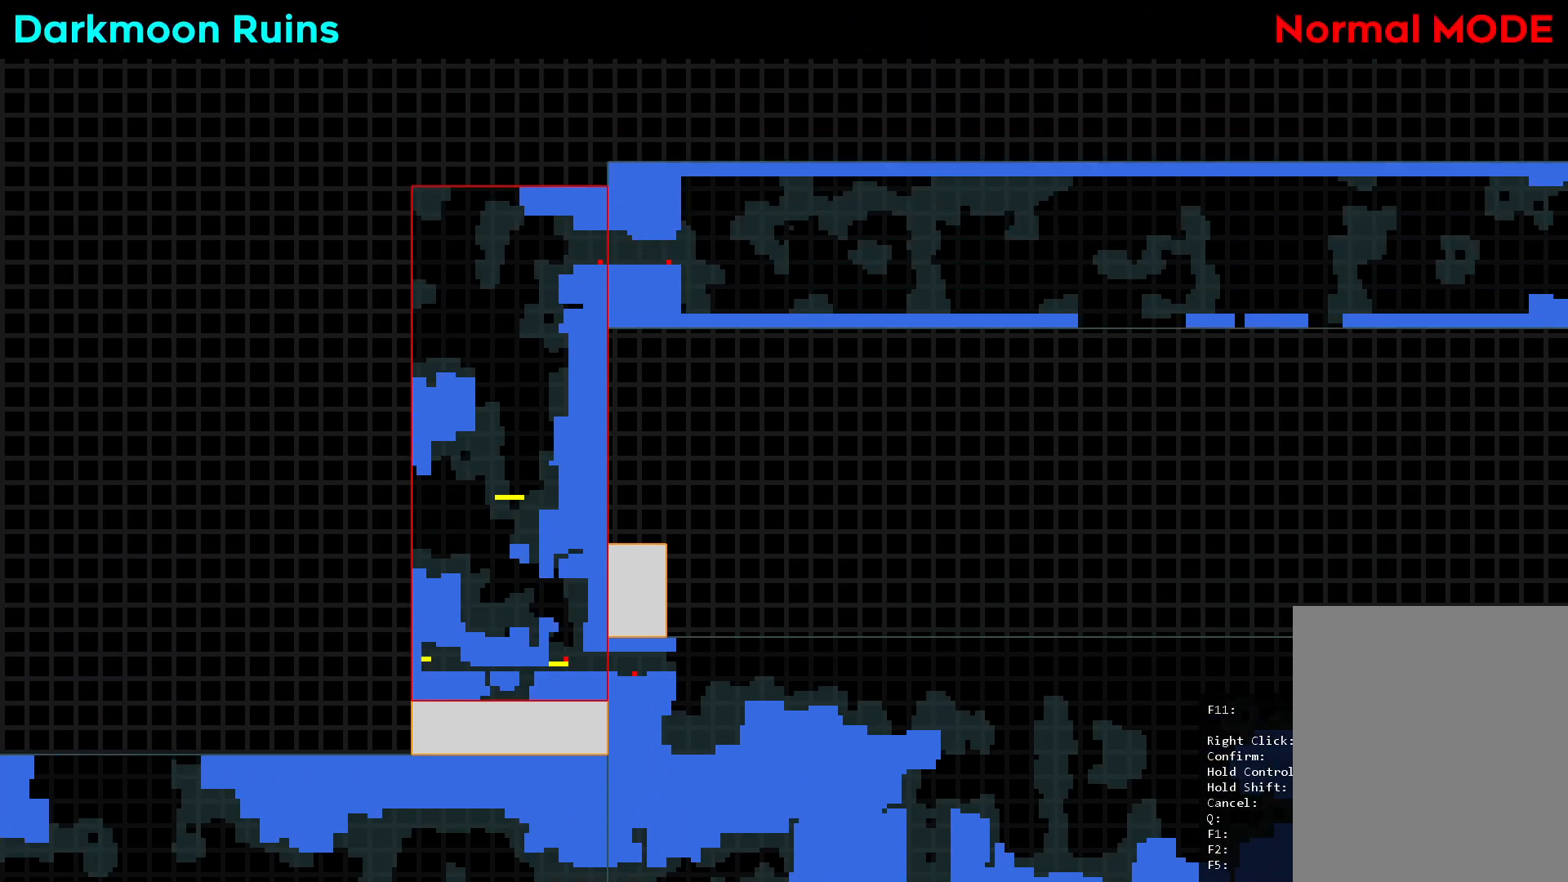
{"keys": [], "events": []}
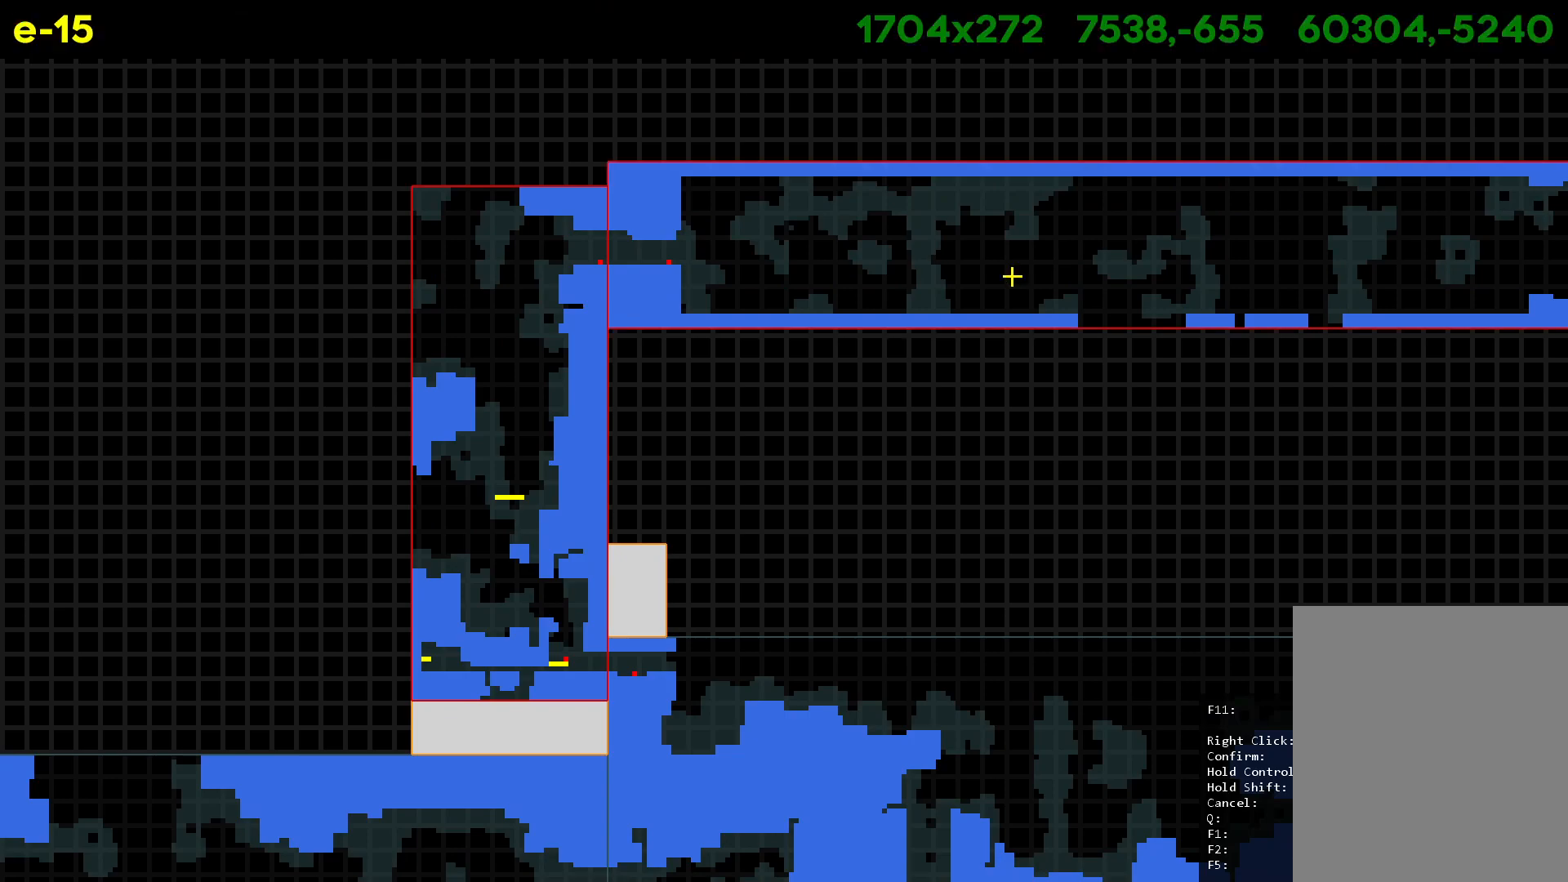
{"keys": [], "events": []}
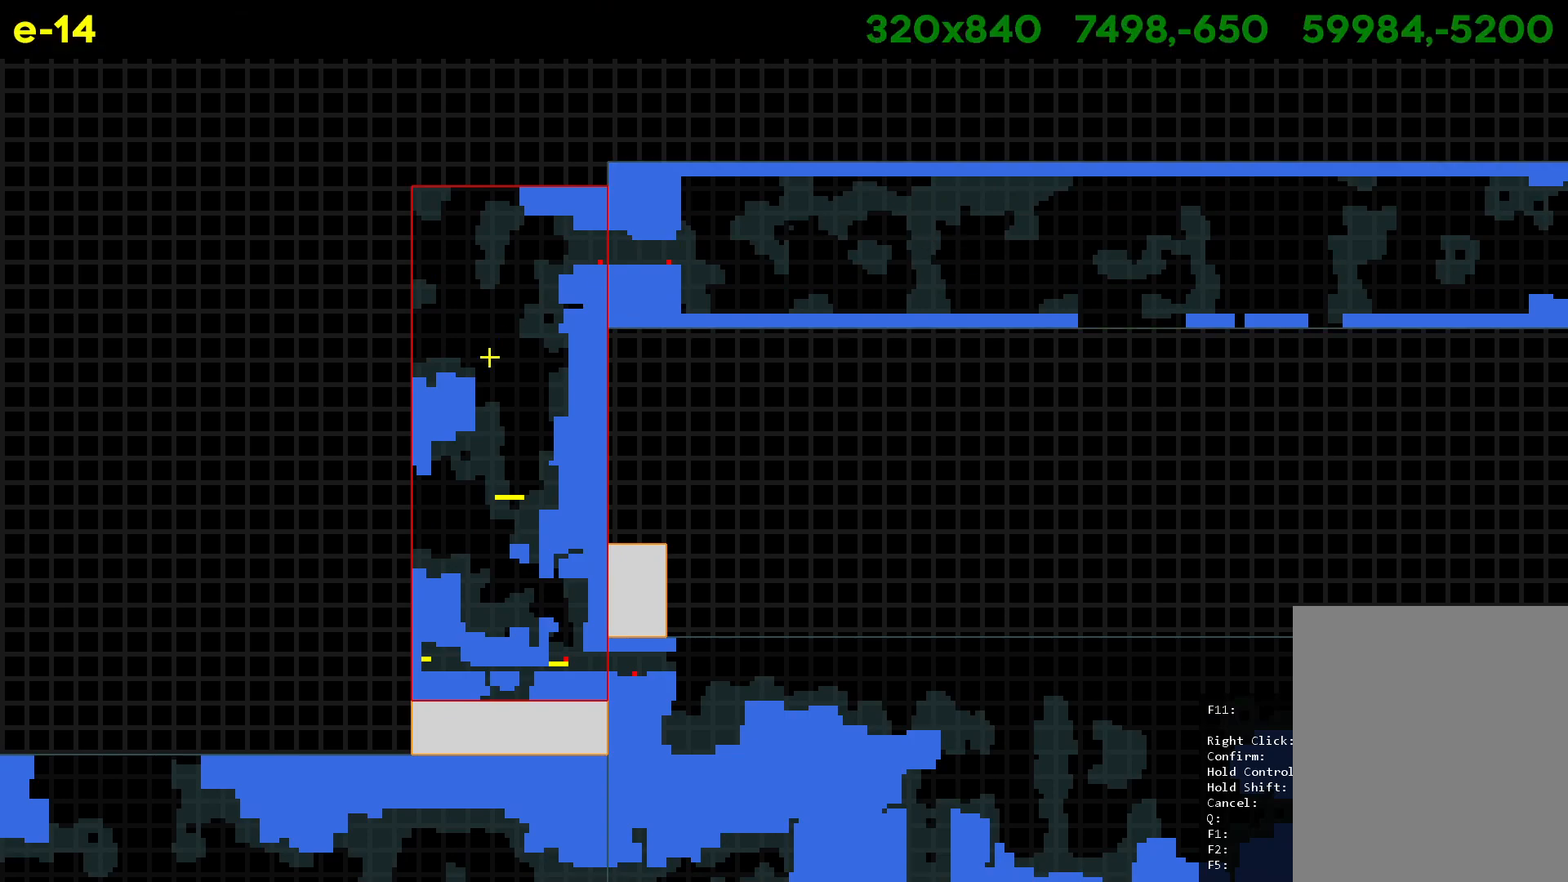
{"keys": [], "events": []}
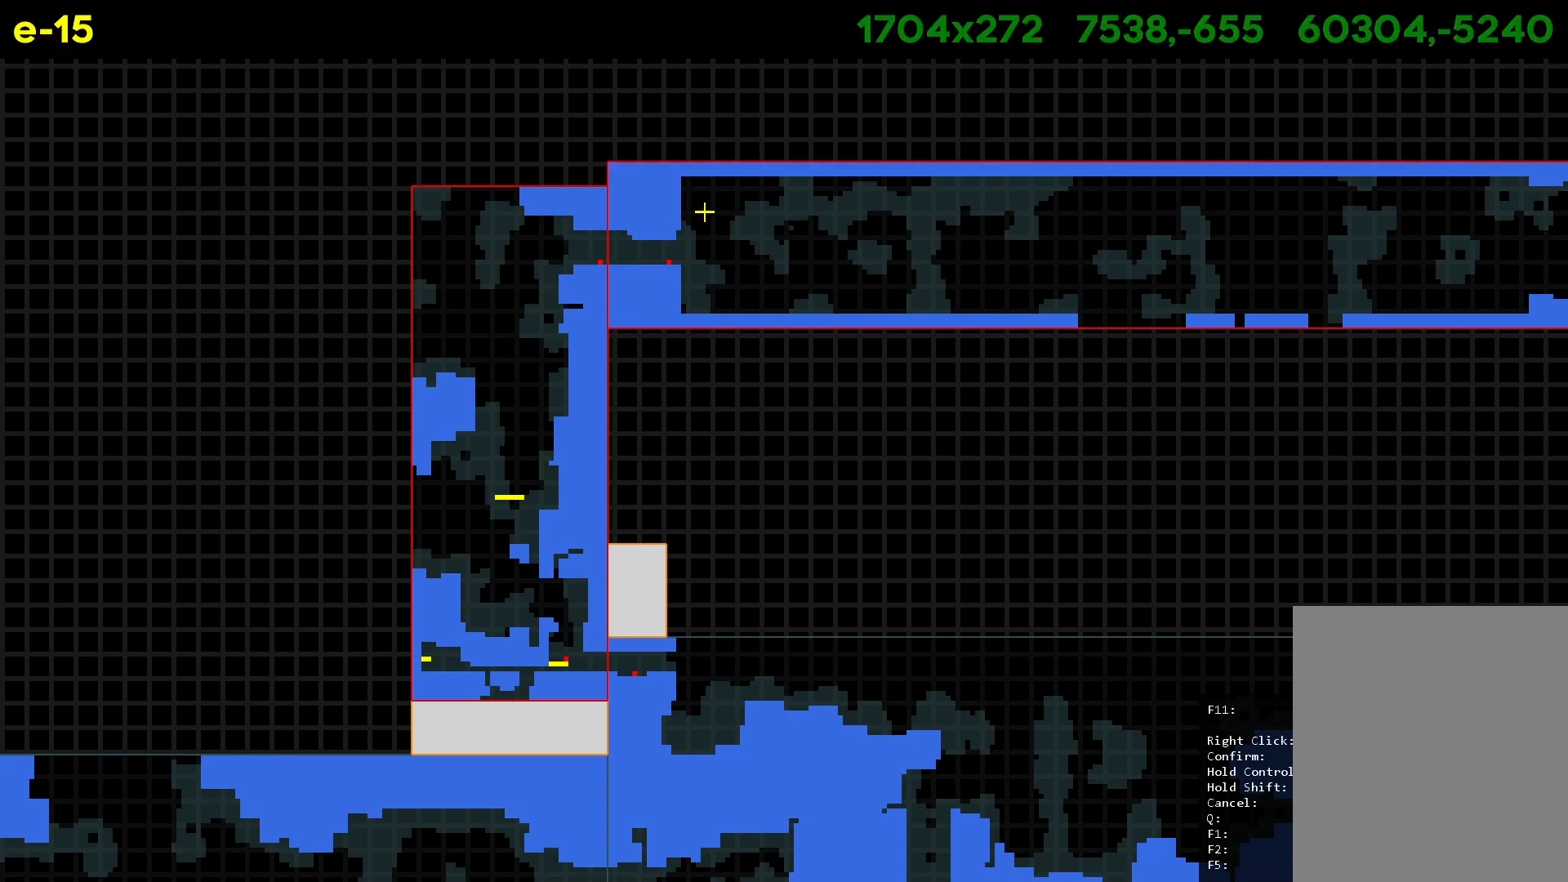
{"keys": ["right"], "events": [[117, "right", "down"]]}
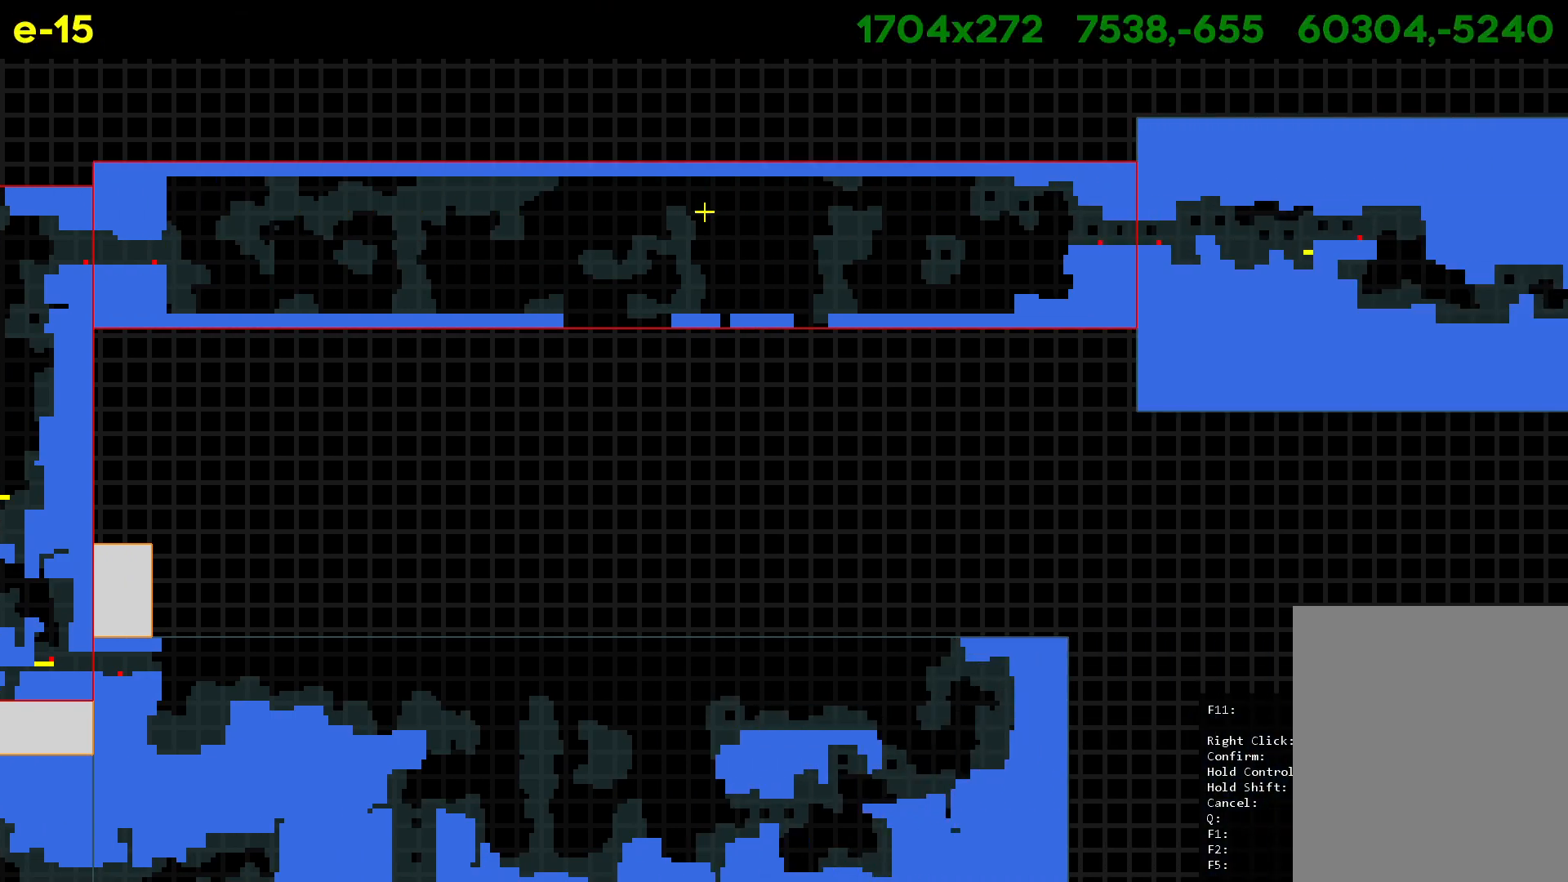
{"keys": ["right"], "events": [[67, "right", "up"], [233, "right", "down"]]}
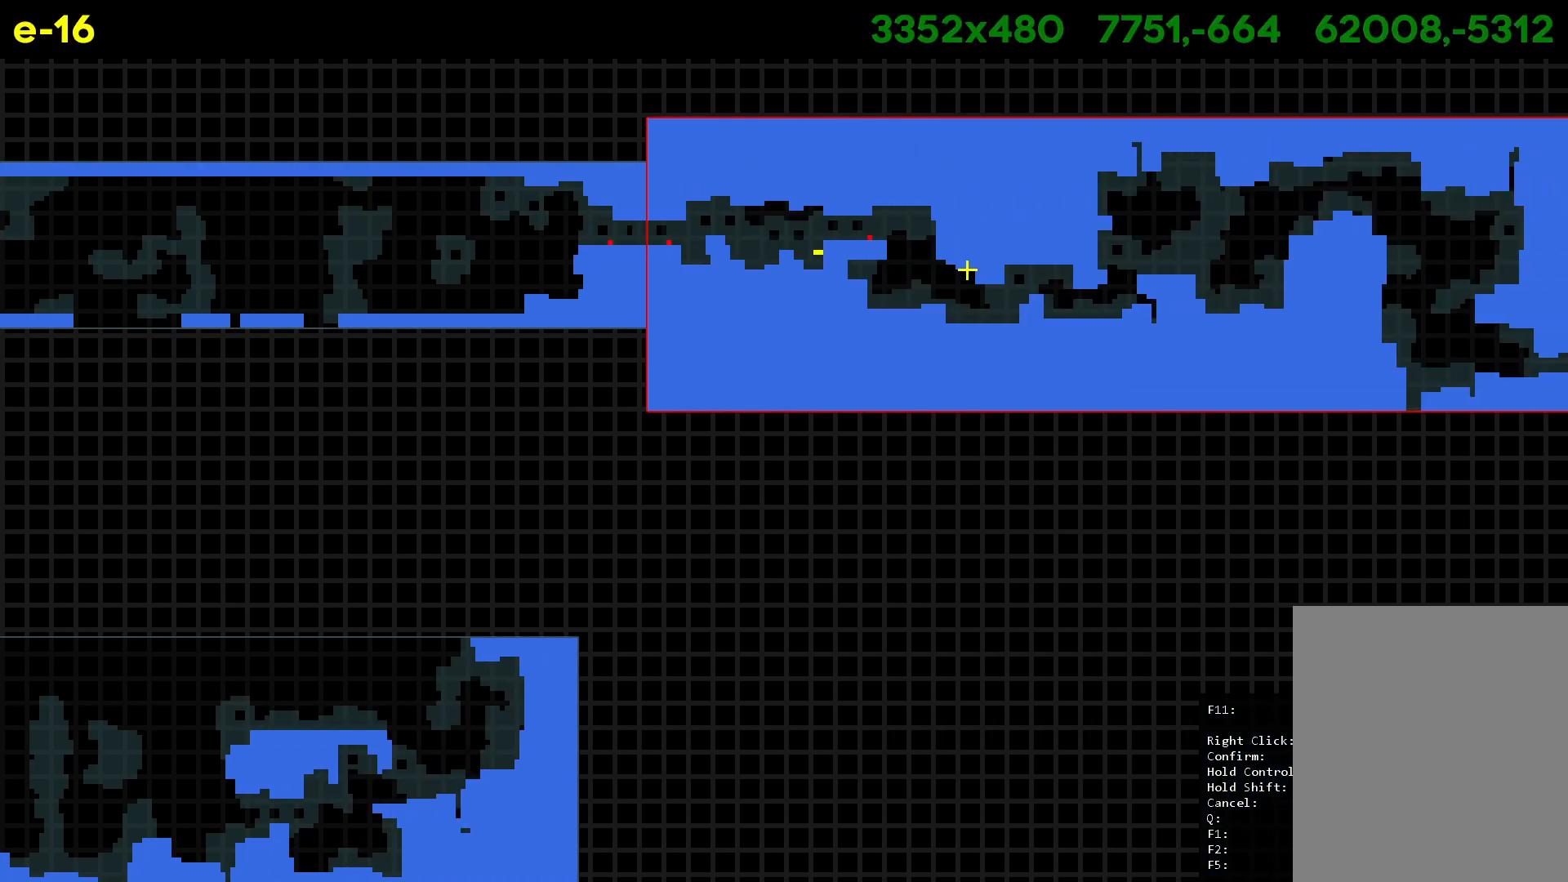
{"keys": ["right"], "events": [[167, "right", "up"], [317, "right", "down"]]}
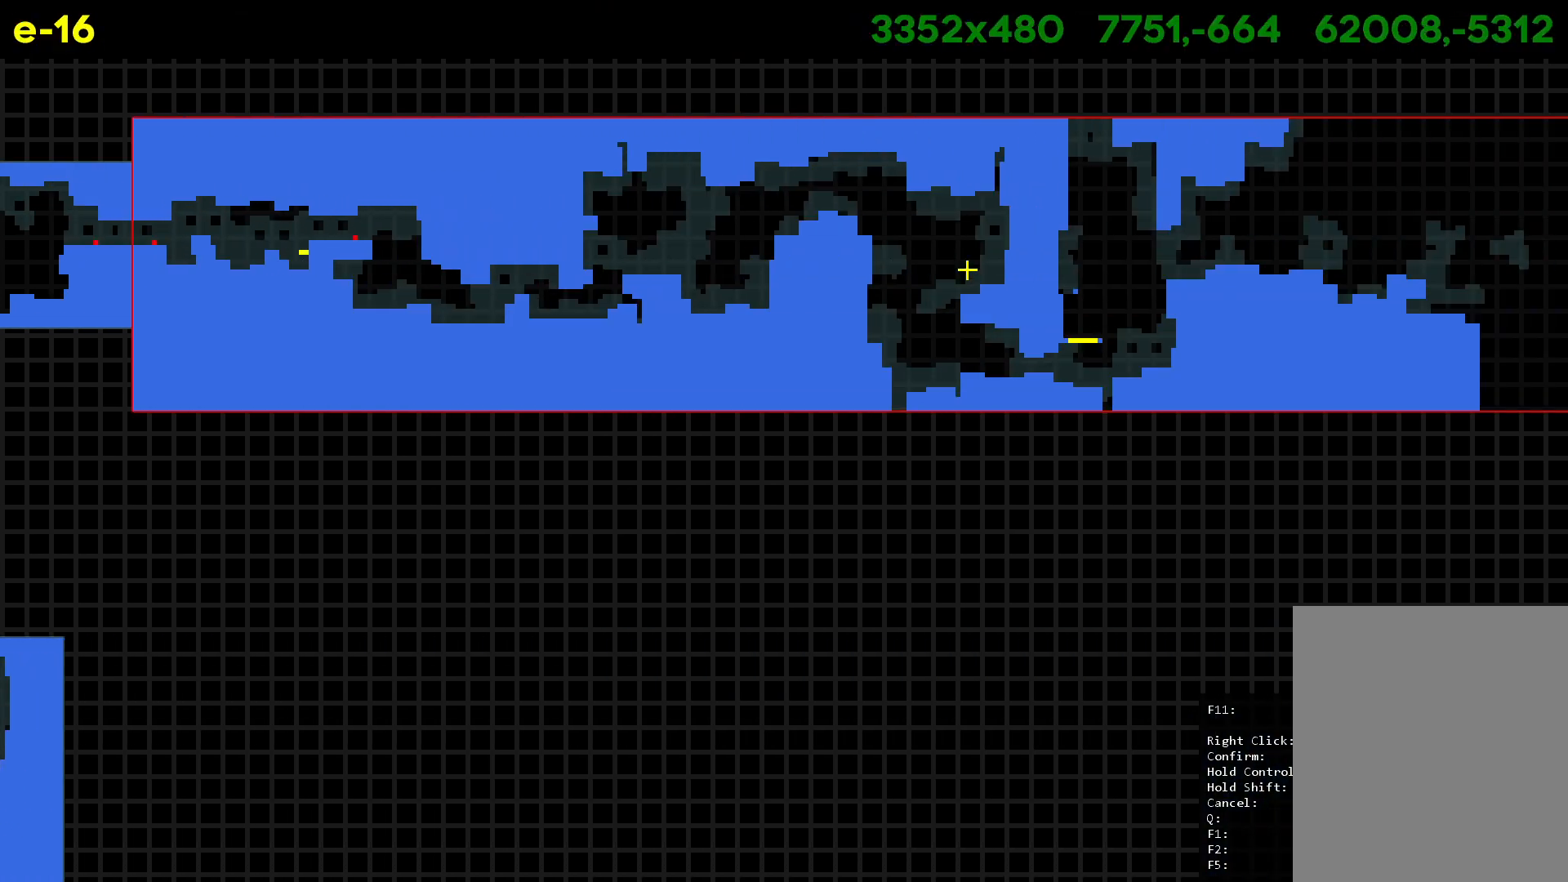
{"keys": ["right"], "events": []}
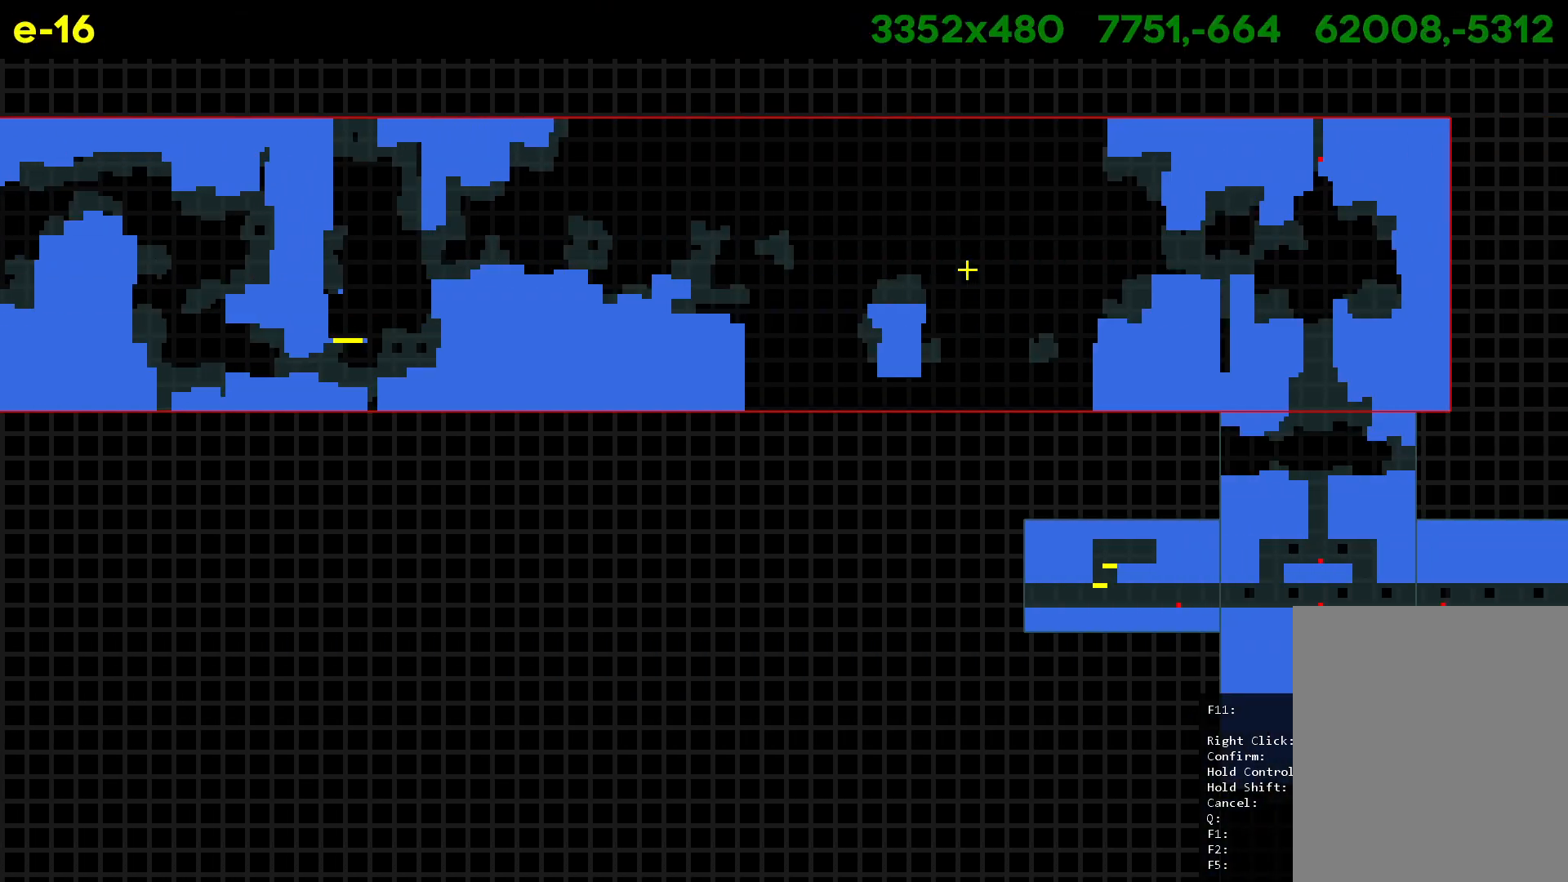
{"keys": ["down"], "events": [[50, "right", "up"], [233, "right", "down"], [317, "right", "up"], [483, "down", "down"]]}
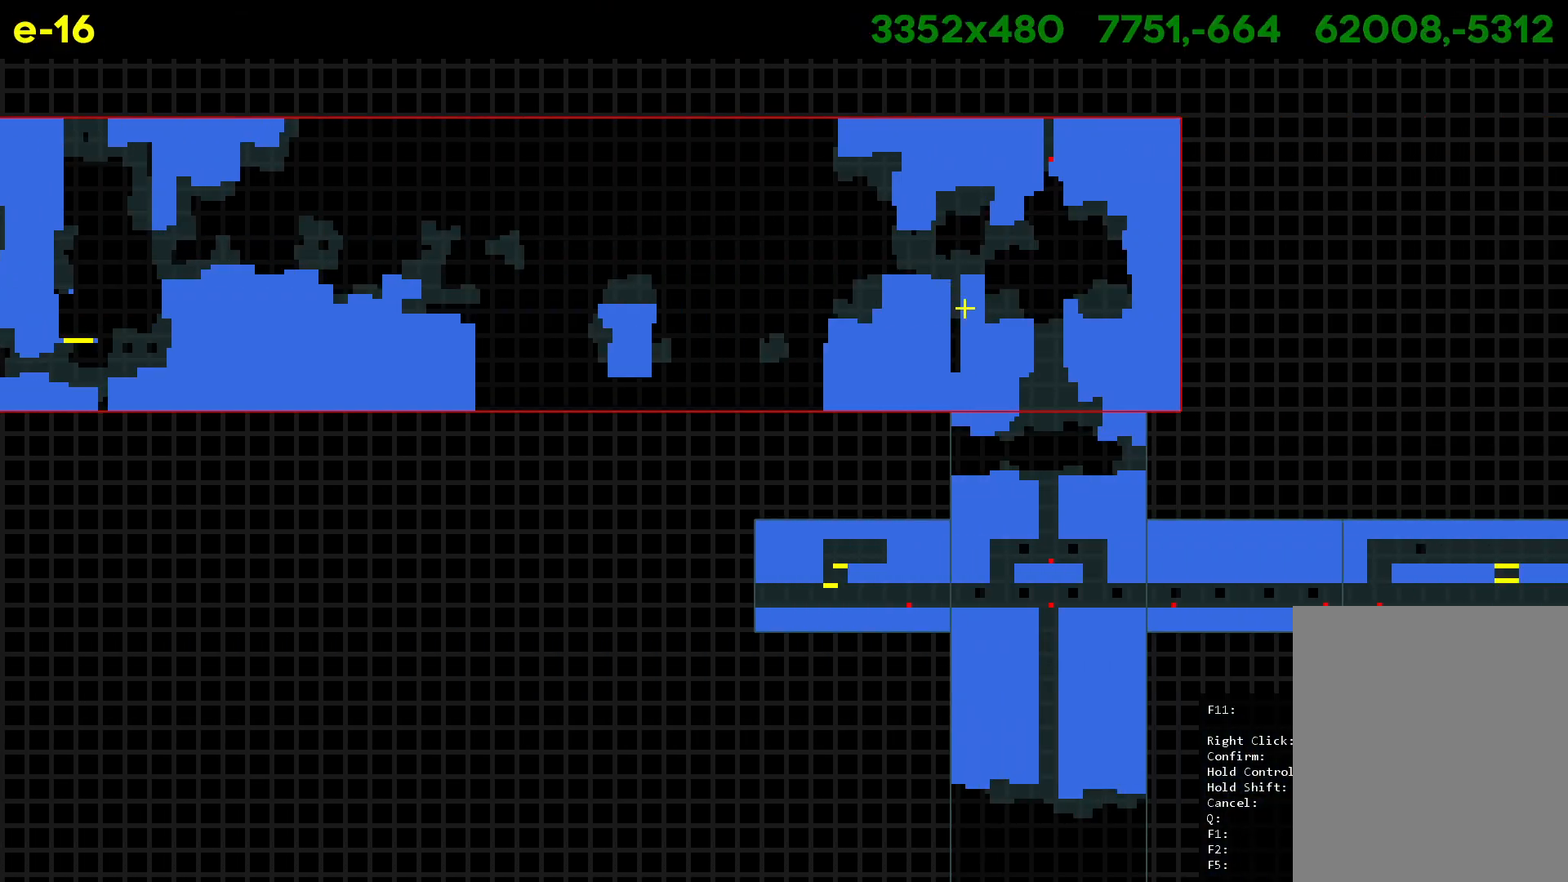
{"keys": ["left"], "events": [[133, "down", "up"], [150, "right", "down"], [283, "right", "up"], [500, "left", "down"]]}
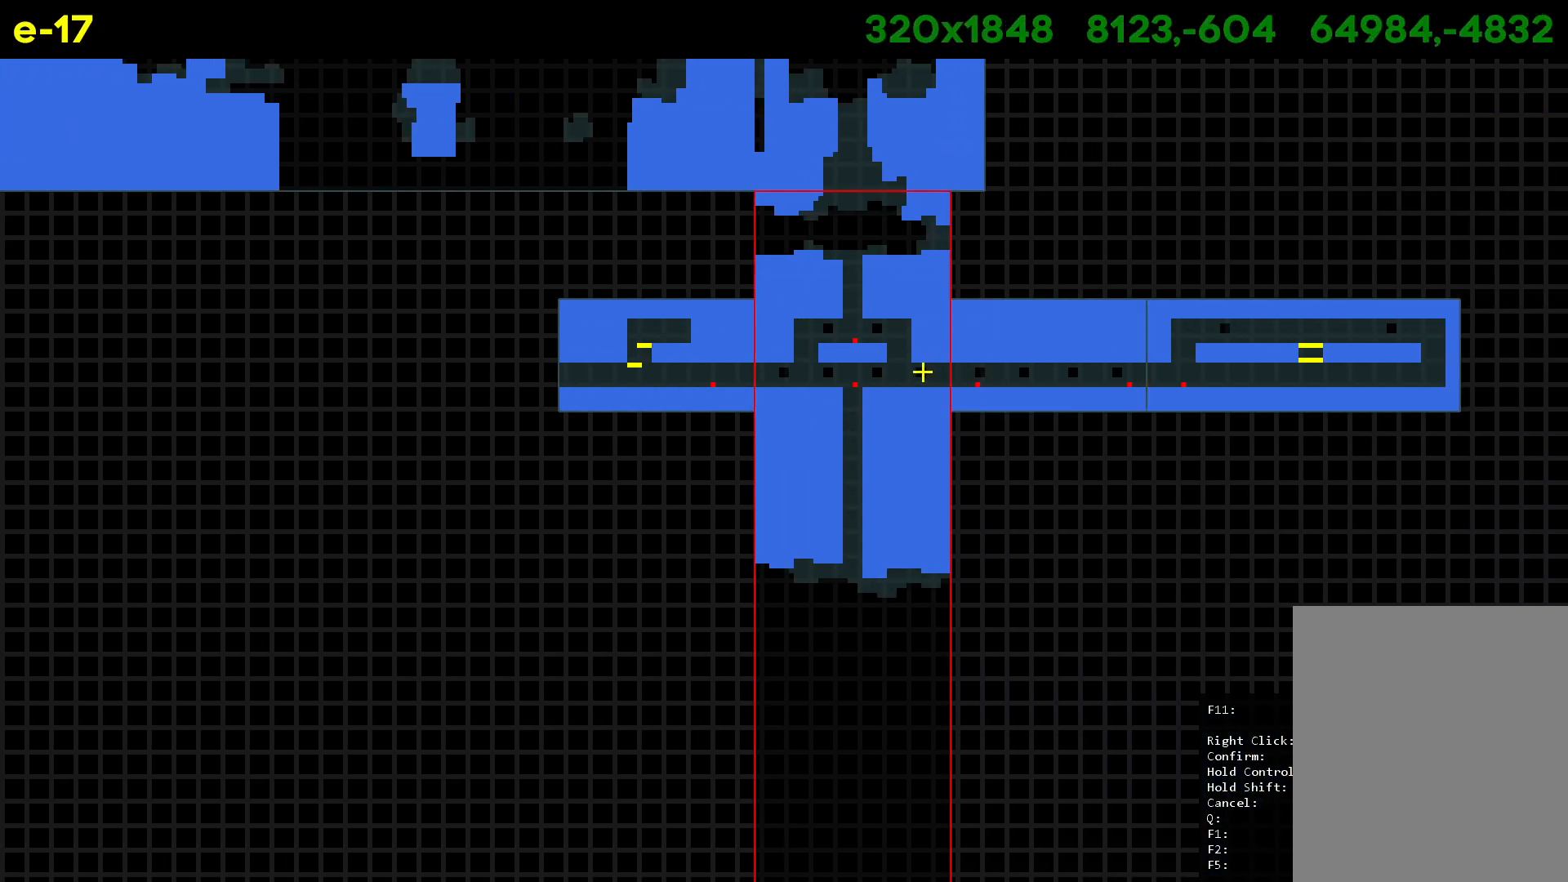
{"keys": ["left"], "events": [[283, "up", "down"], [350, "up", "up"]]}
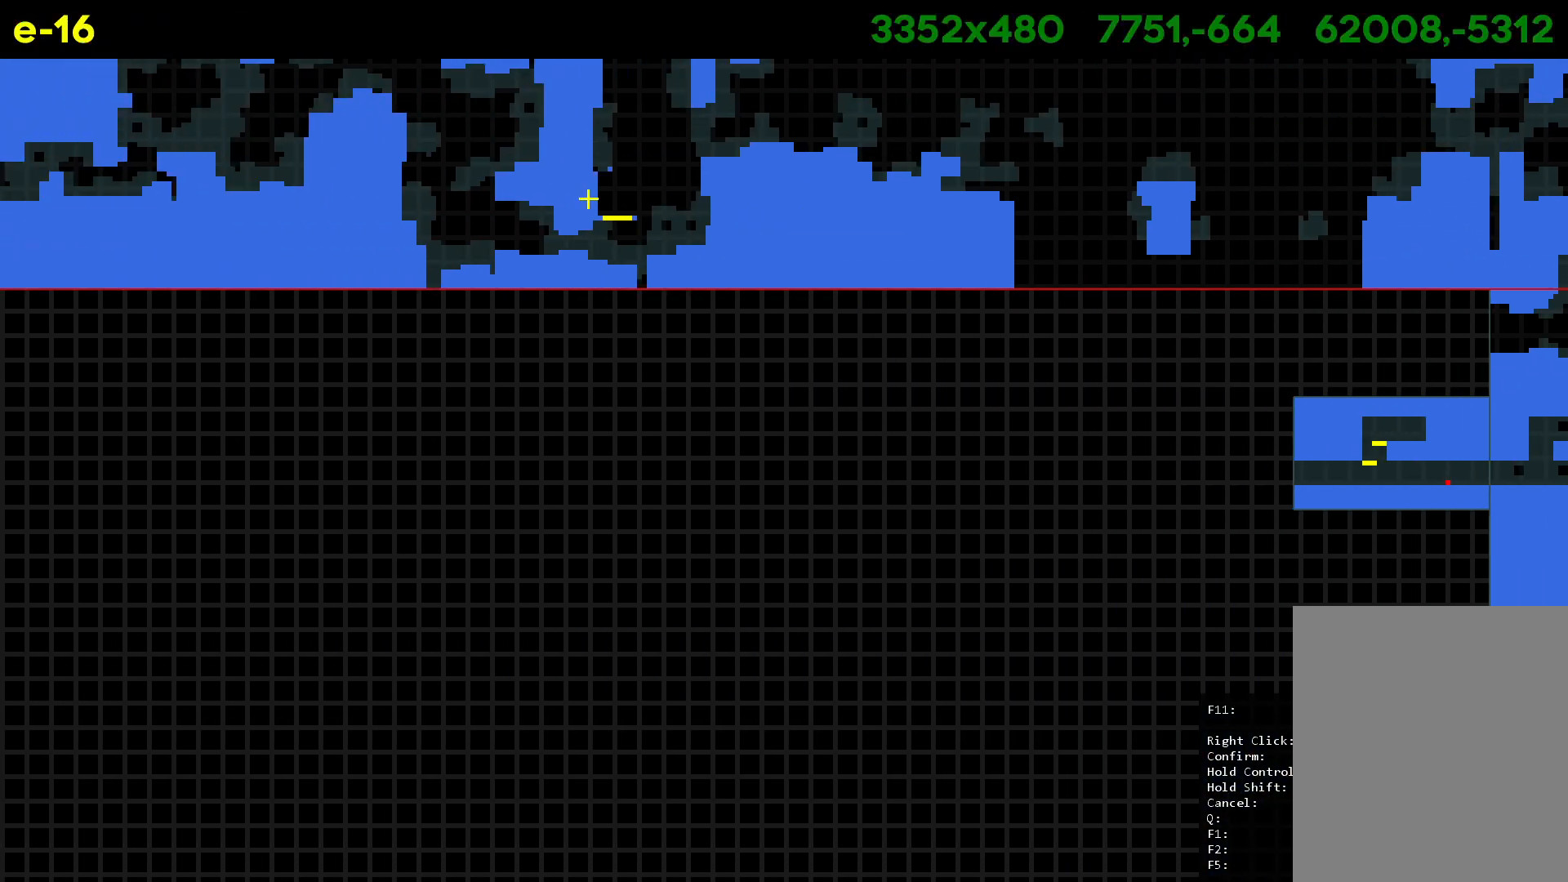
{"keys": ["left"], "events": []}
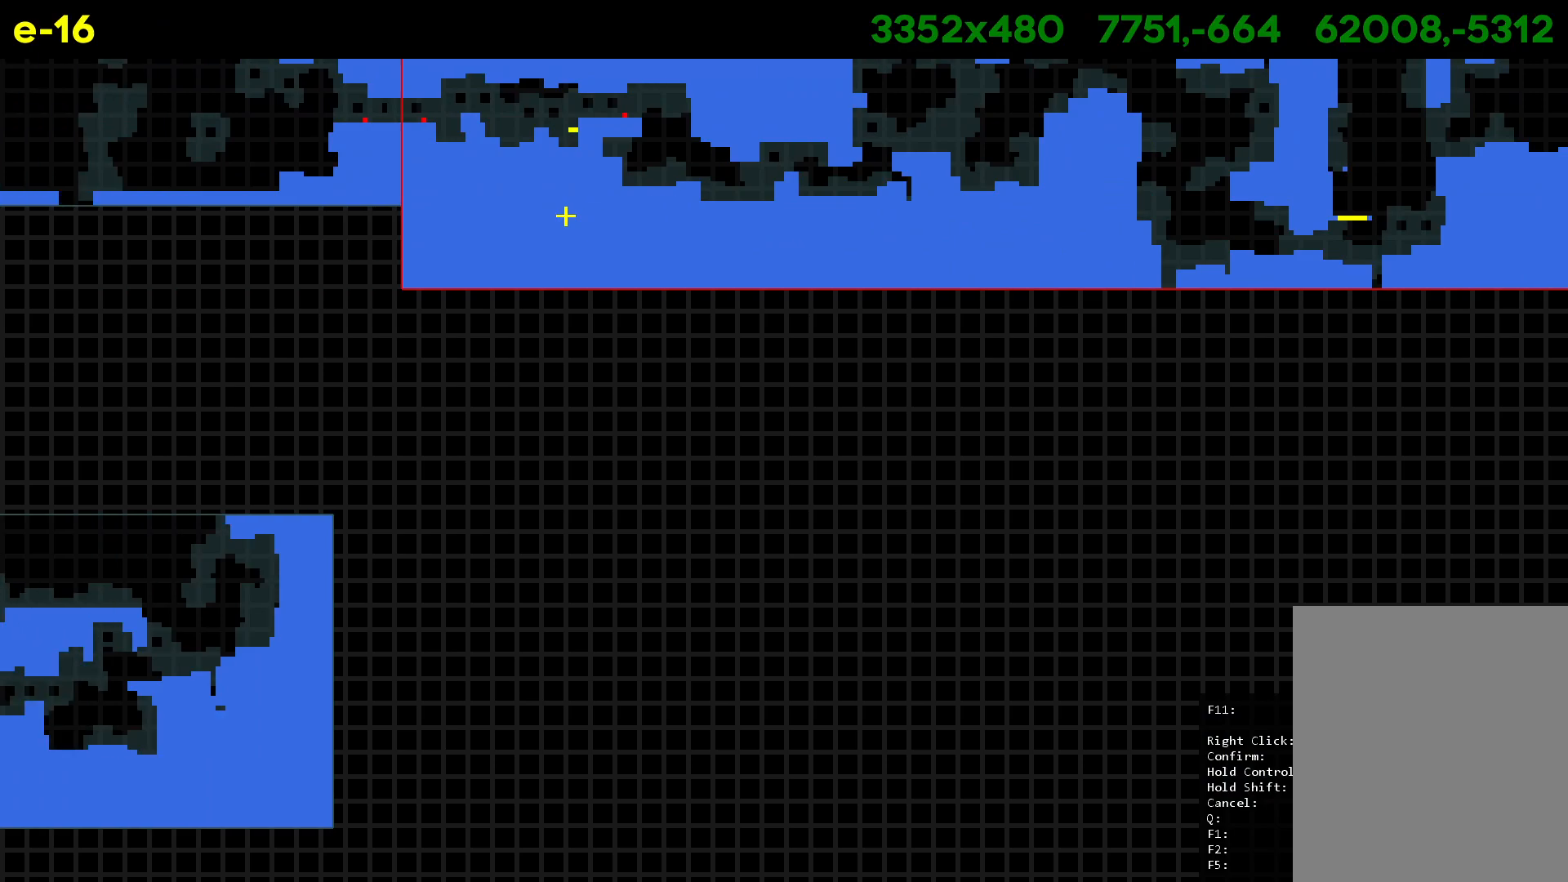
{"keys": [], "events": [[267, "left", "up"]]}
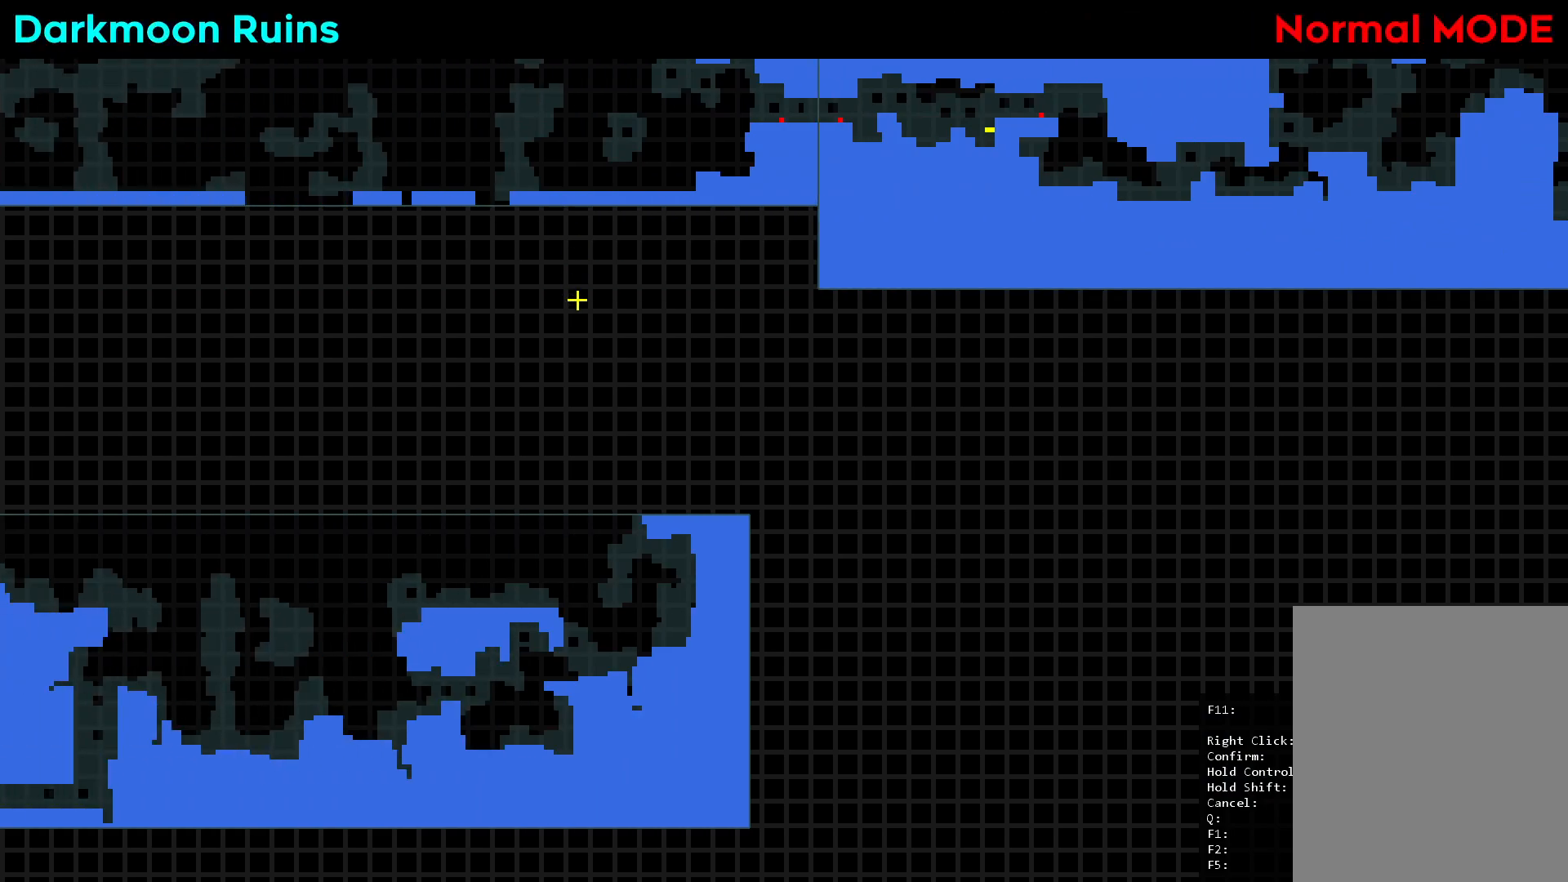
{"keys": [], "events": [[283, "dash", "down"], [383, "dash", "up"]]}
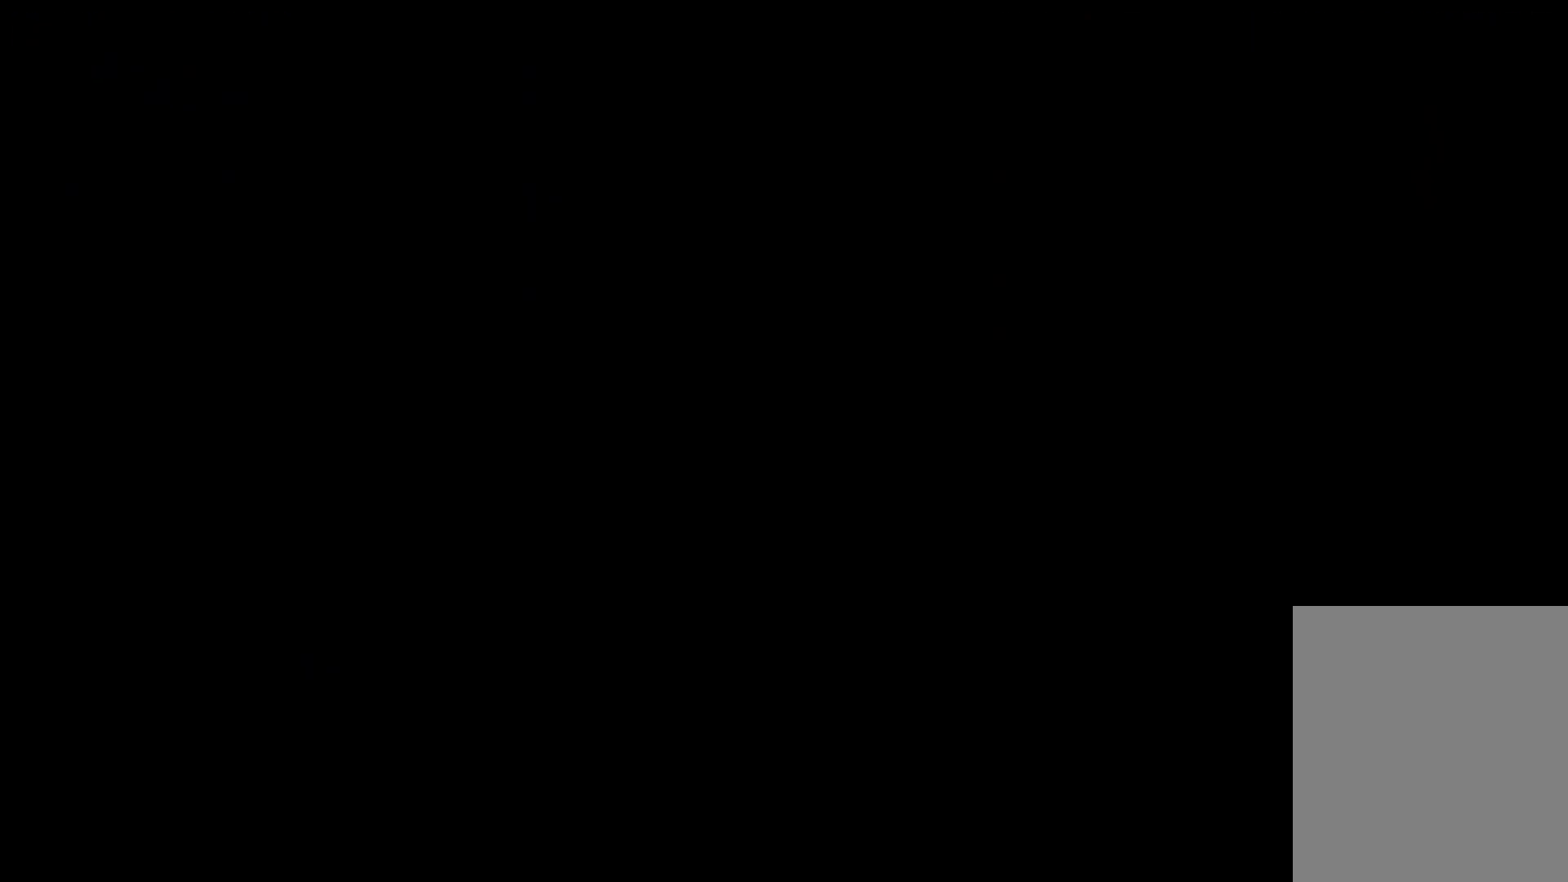
{"keys": [], "events": []}
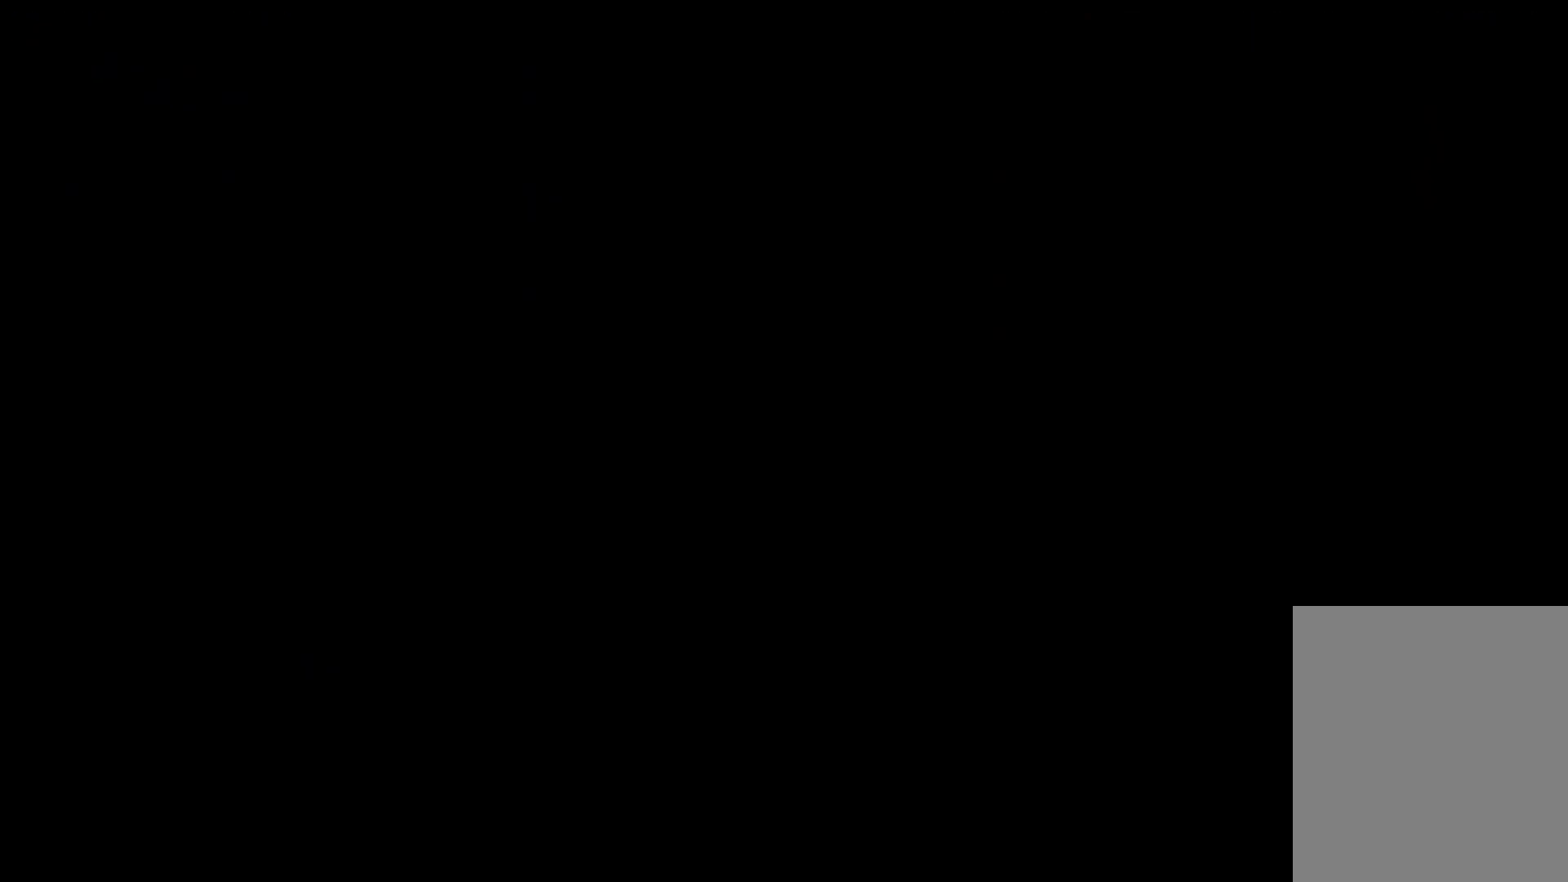
{"keys": [], "events": []}
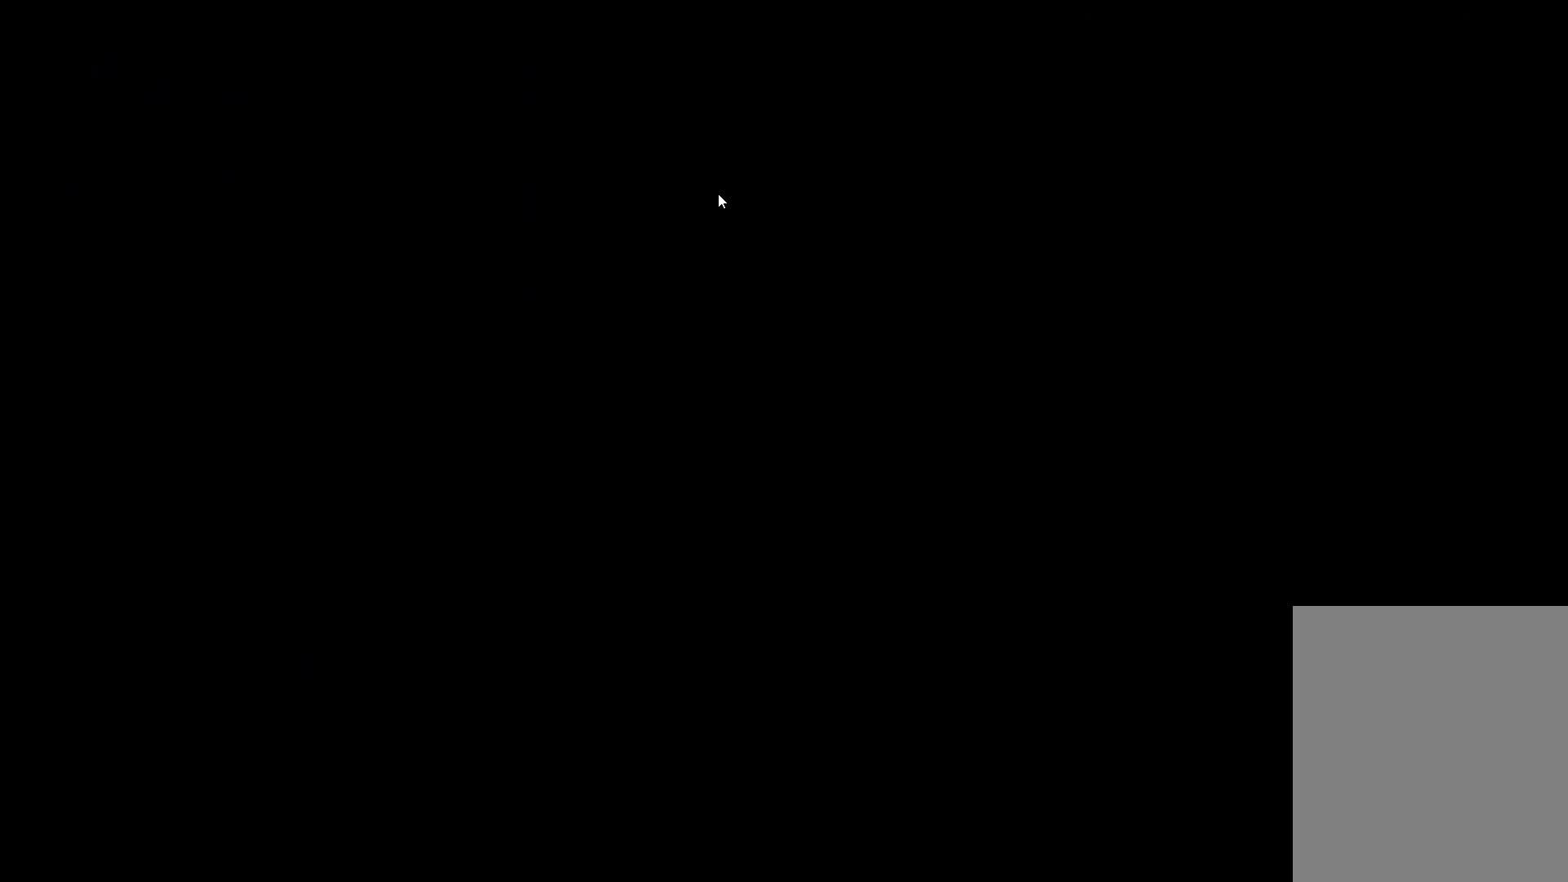
{"keys": [], "events": []}
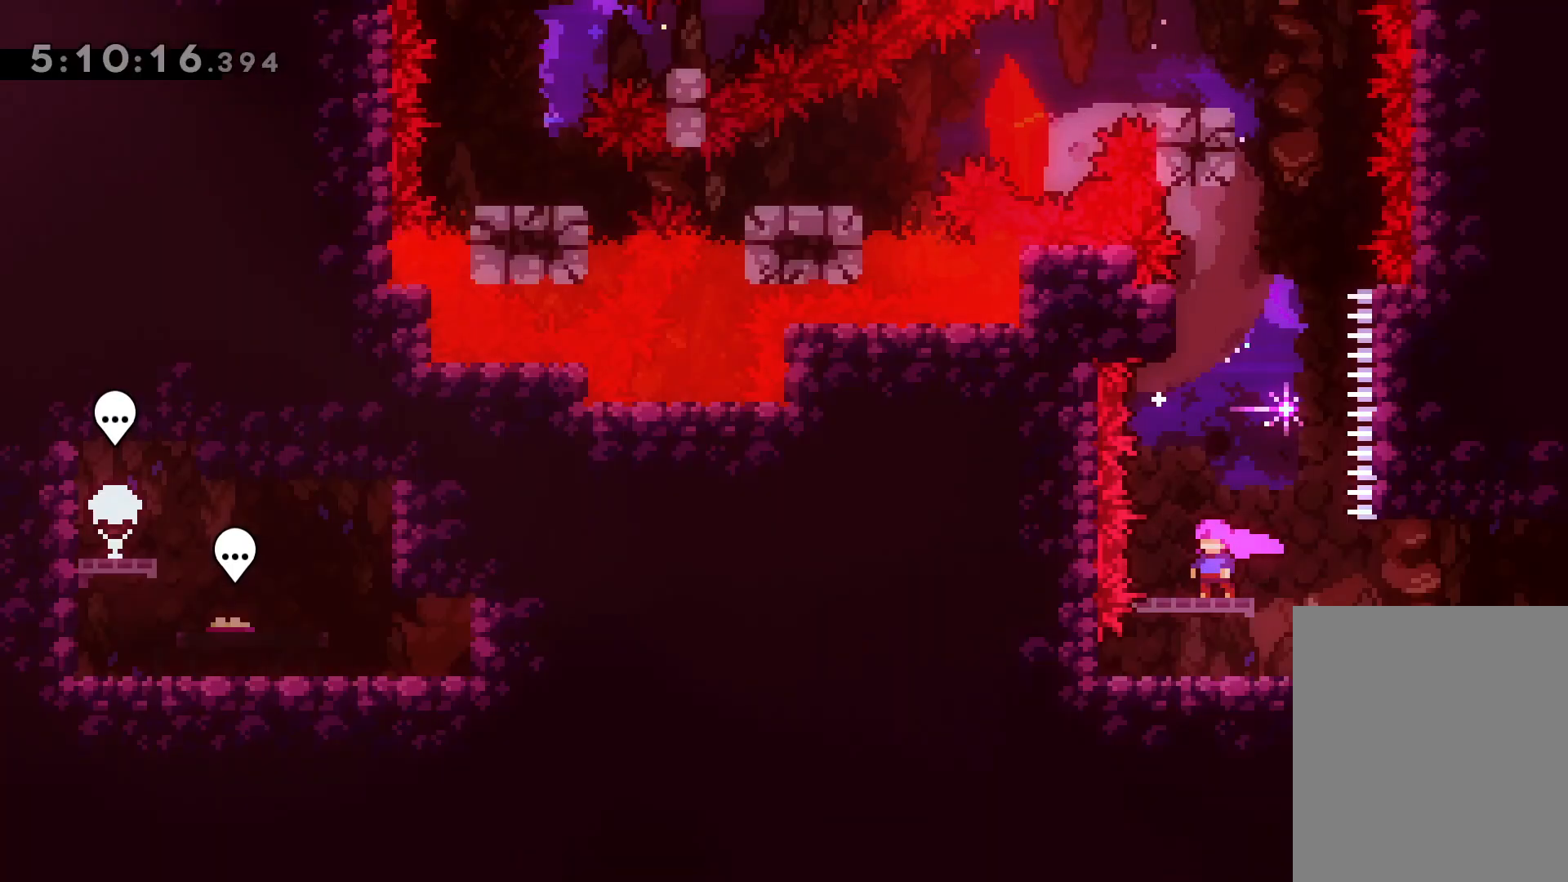
{"keys": [], "events": []}
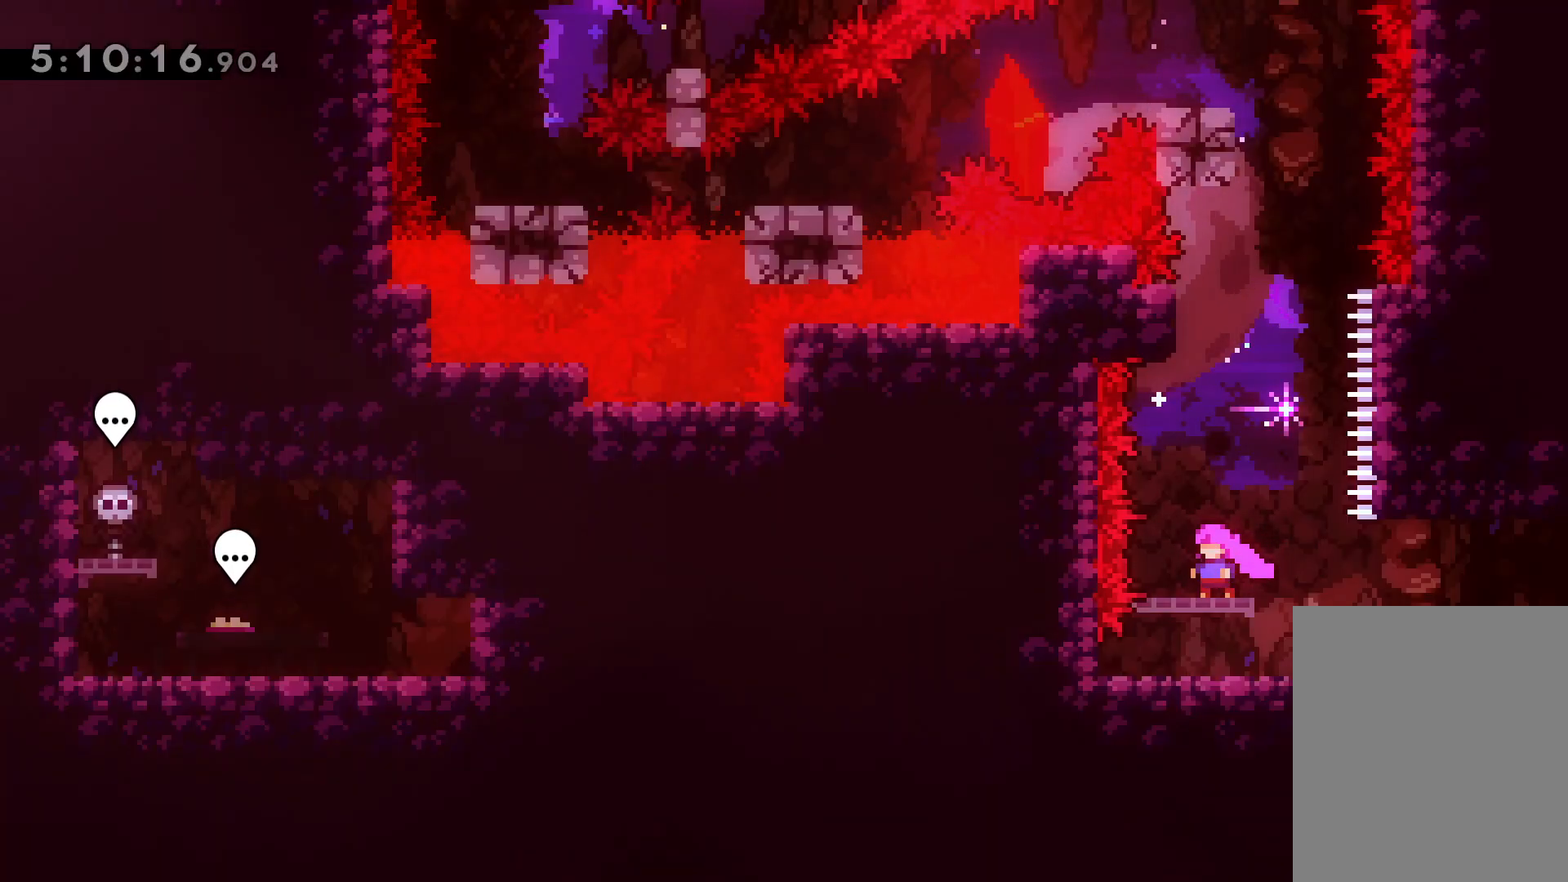
{"keys": ["dash", "up"], "events": [[433, "up", "down"], [450, "dash", "down"]]}
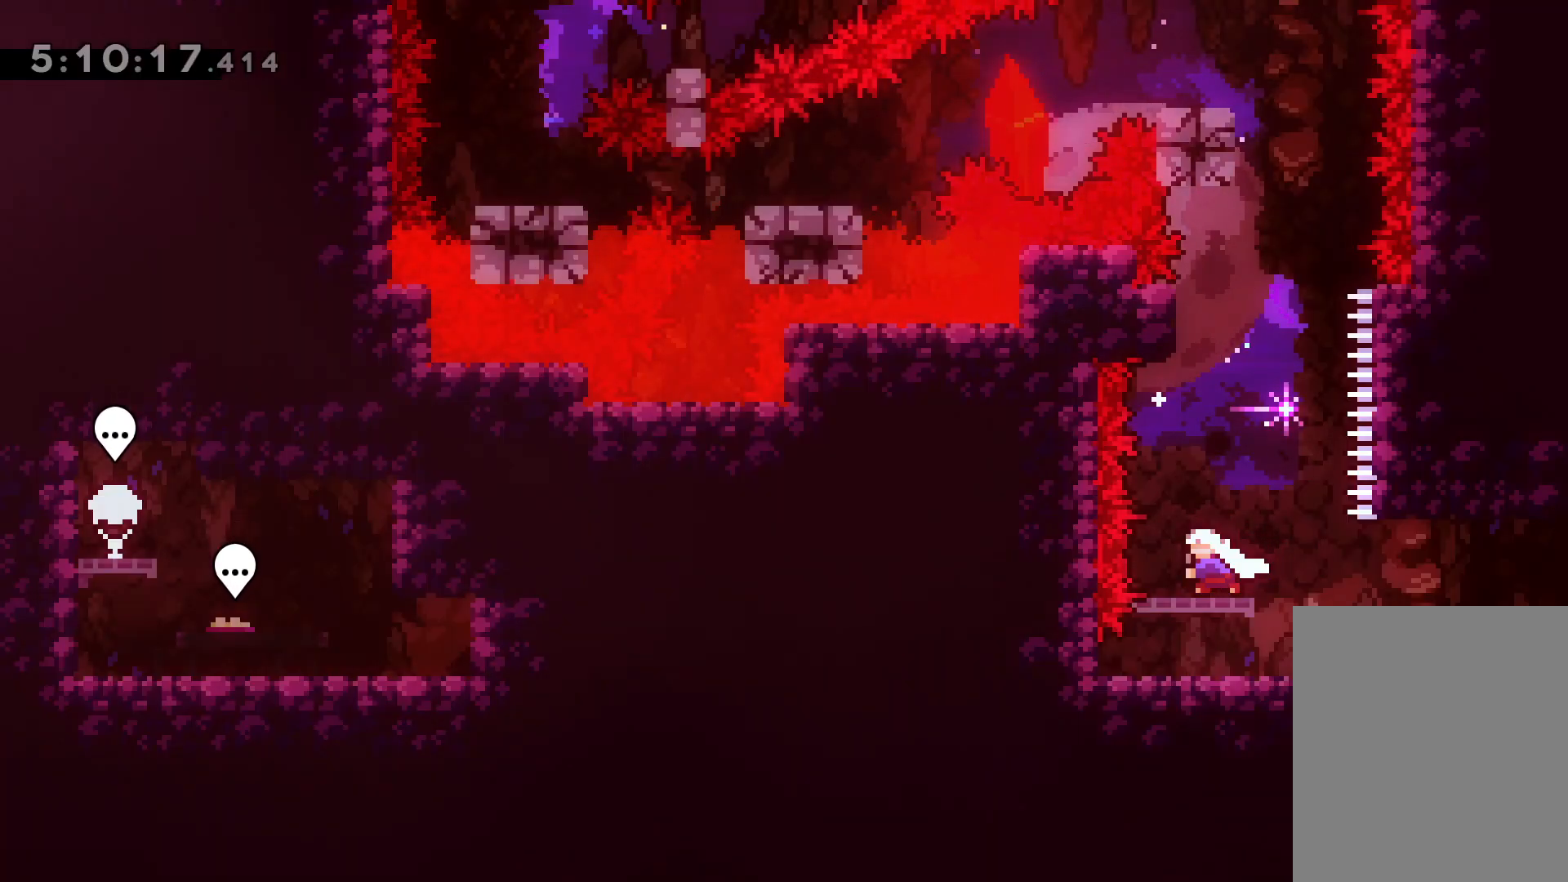
{"keys": ["jump"], "events": [[133, "dash", "up"], [233, "jump", "down"], [350, "up", "up"]]}
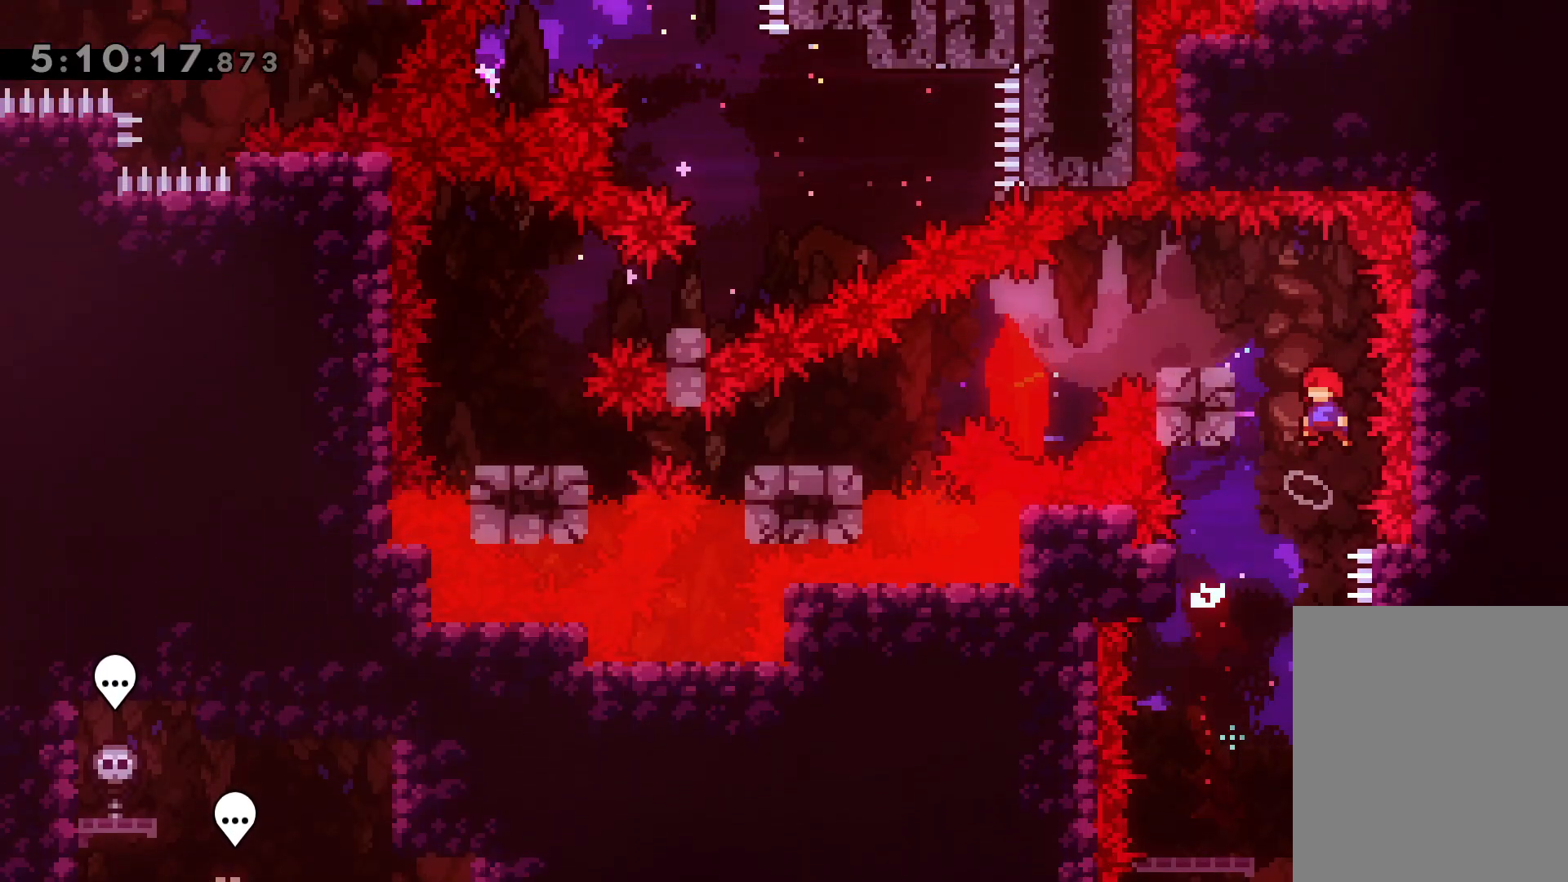
{"keys": [], "events": [[233, "jump", "up"]]}
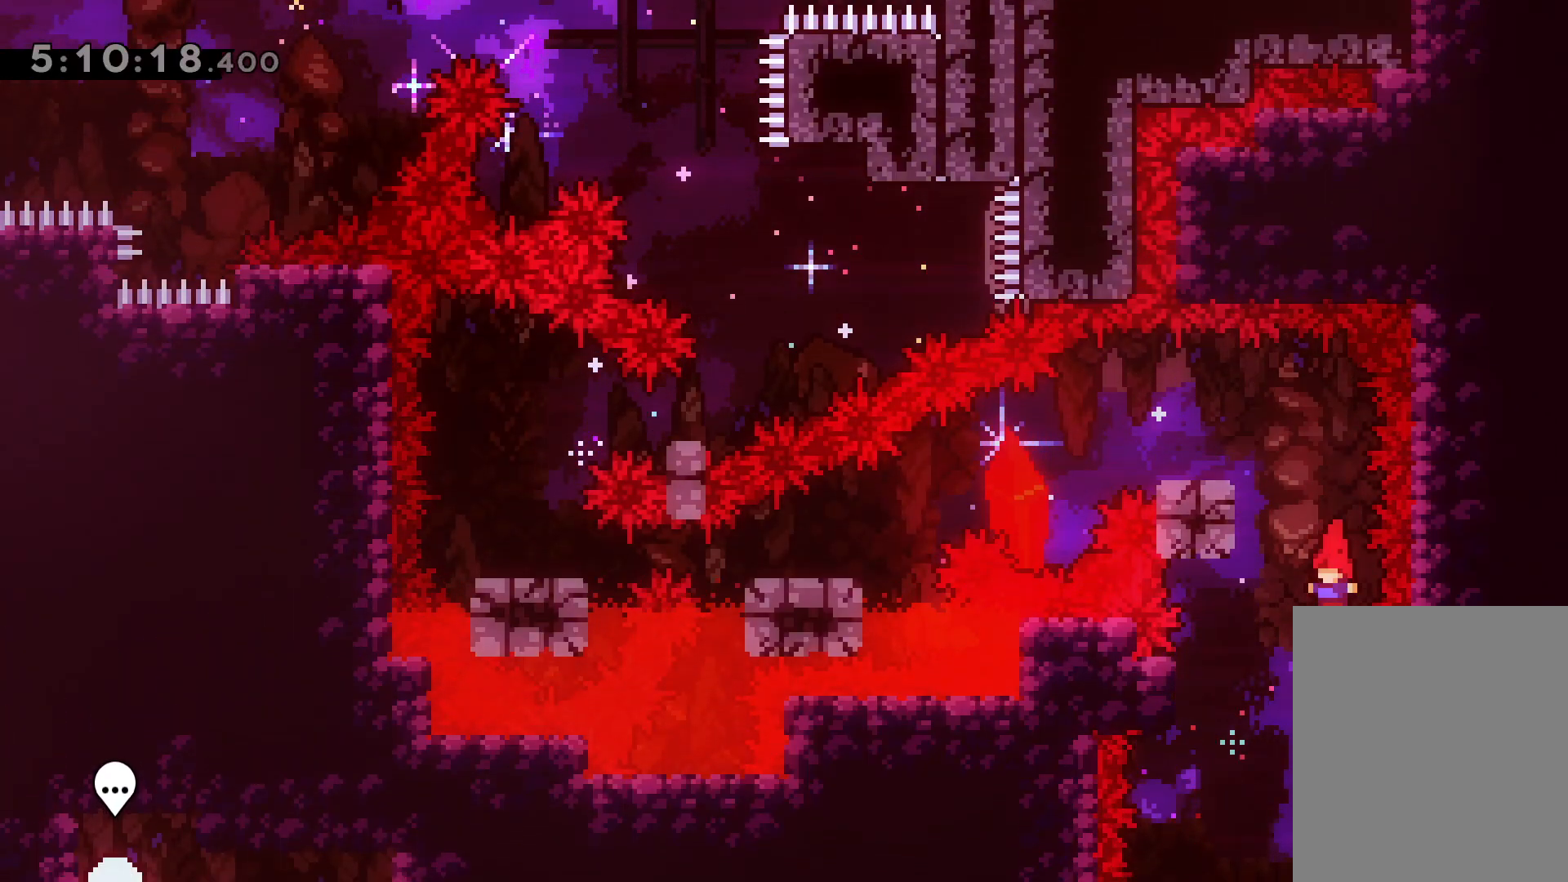
{"keys": [], "events": [[17, "left", "down"], [150, "left", "up"], [250, "left", "down"], [450, "left", "up"]]}
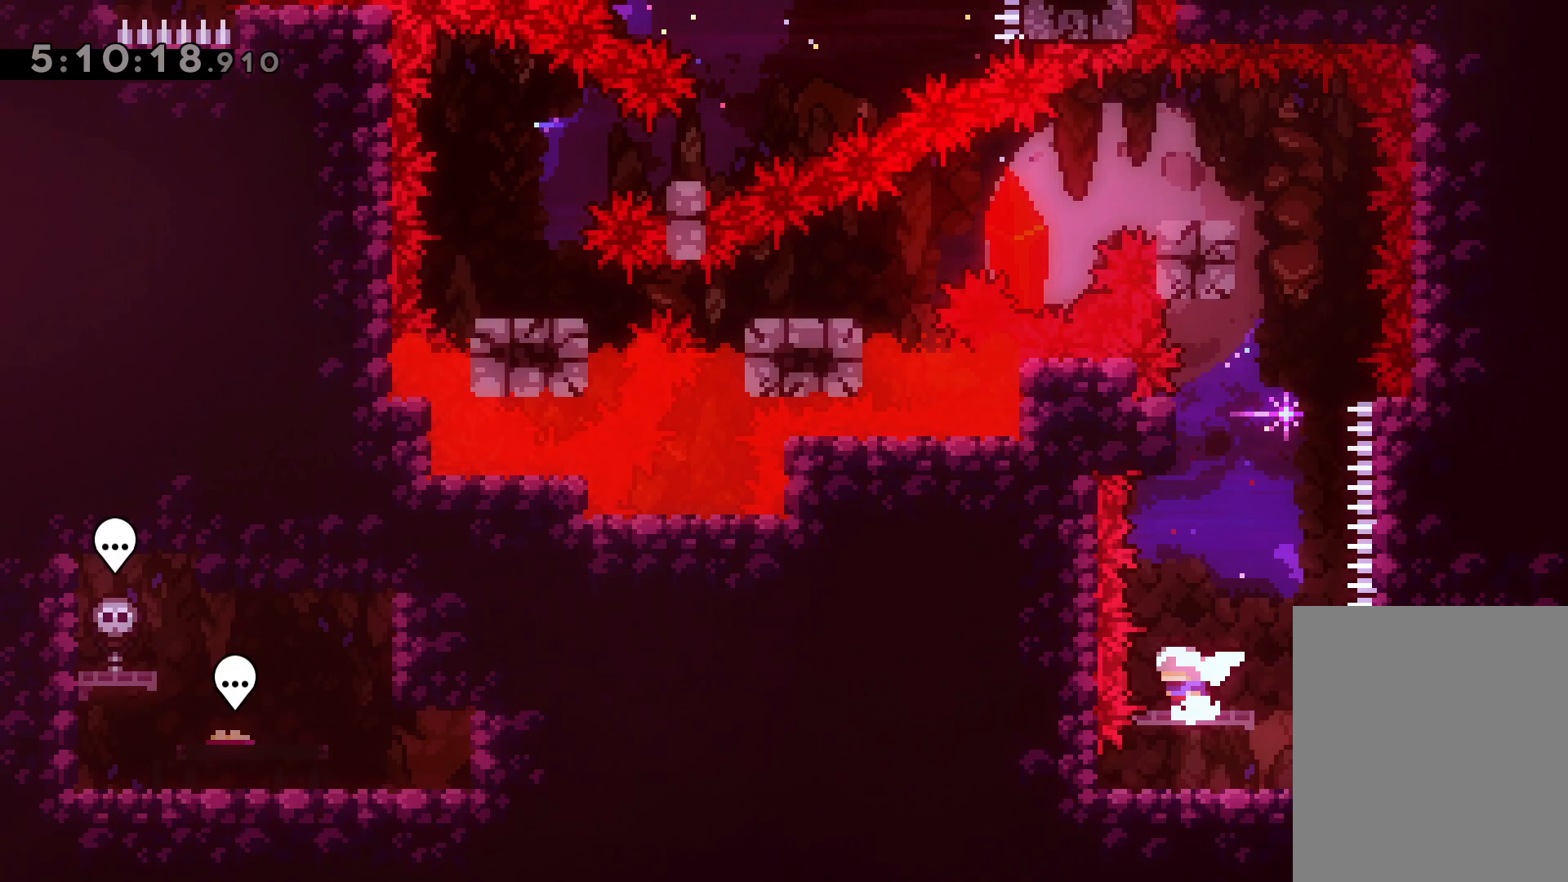
{"keys": [], "events": [[233, "right", "down"], [317, "right", "up"]]}
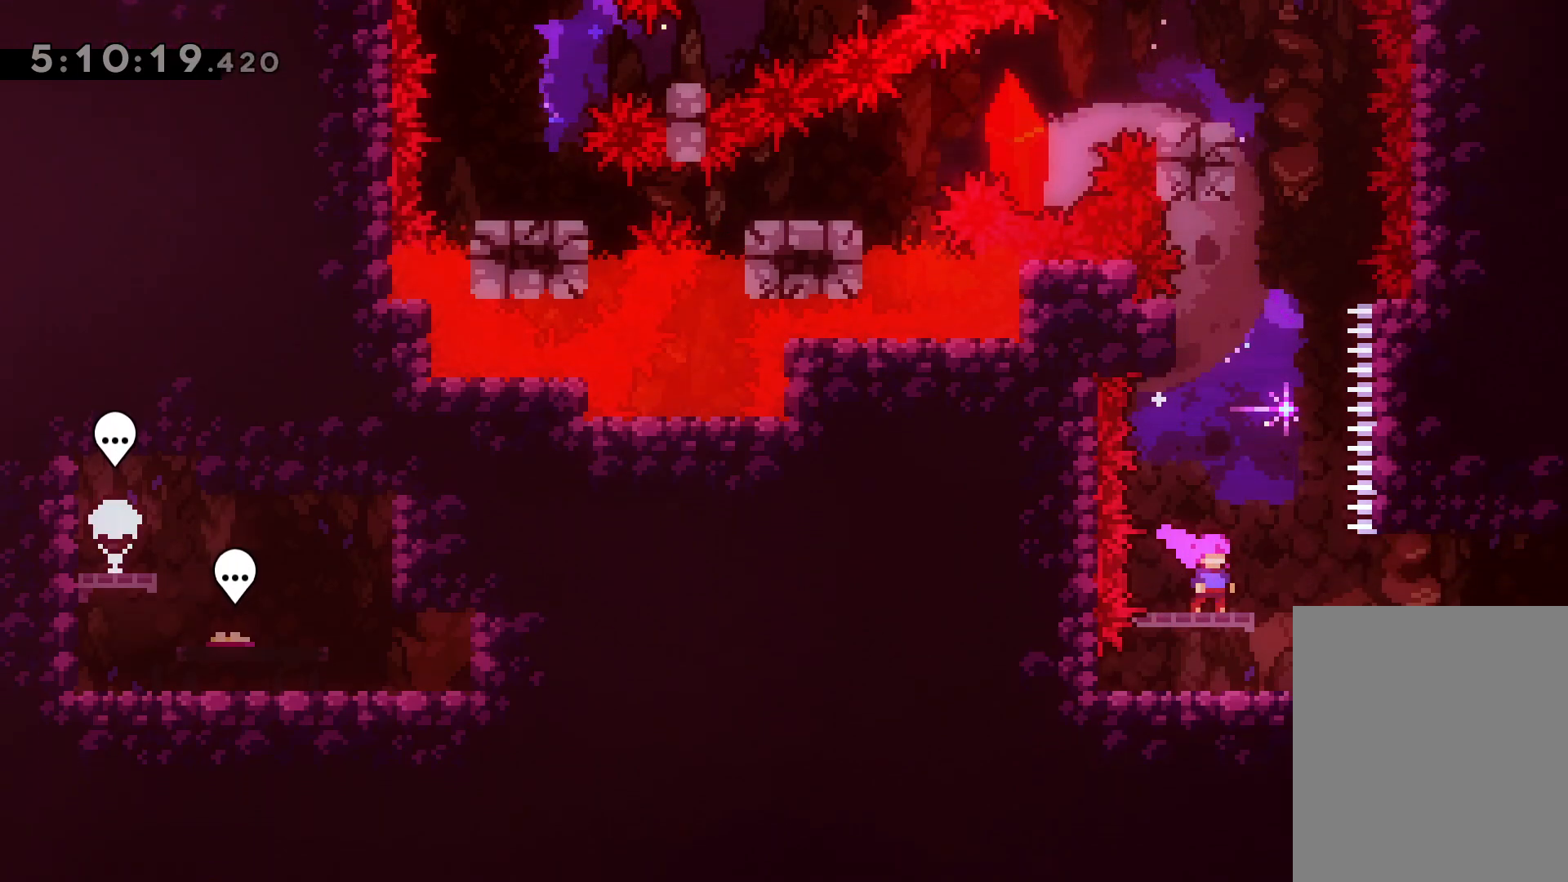
{"keys": ["jump"], "events": [[17, "up", "down"], [50, "dash", "down"], [200, "dash", "up"], [300, "jump", "down"], [483, "up", "up"]]}
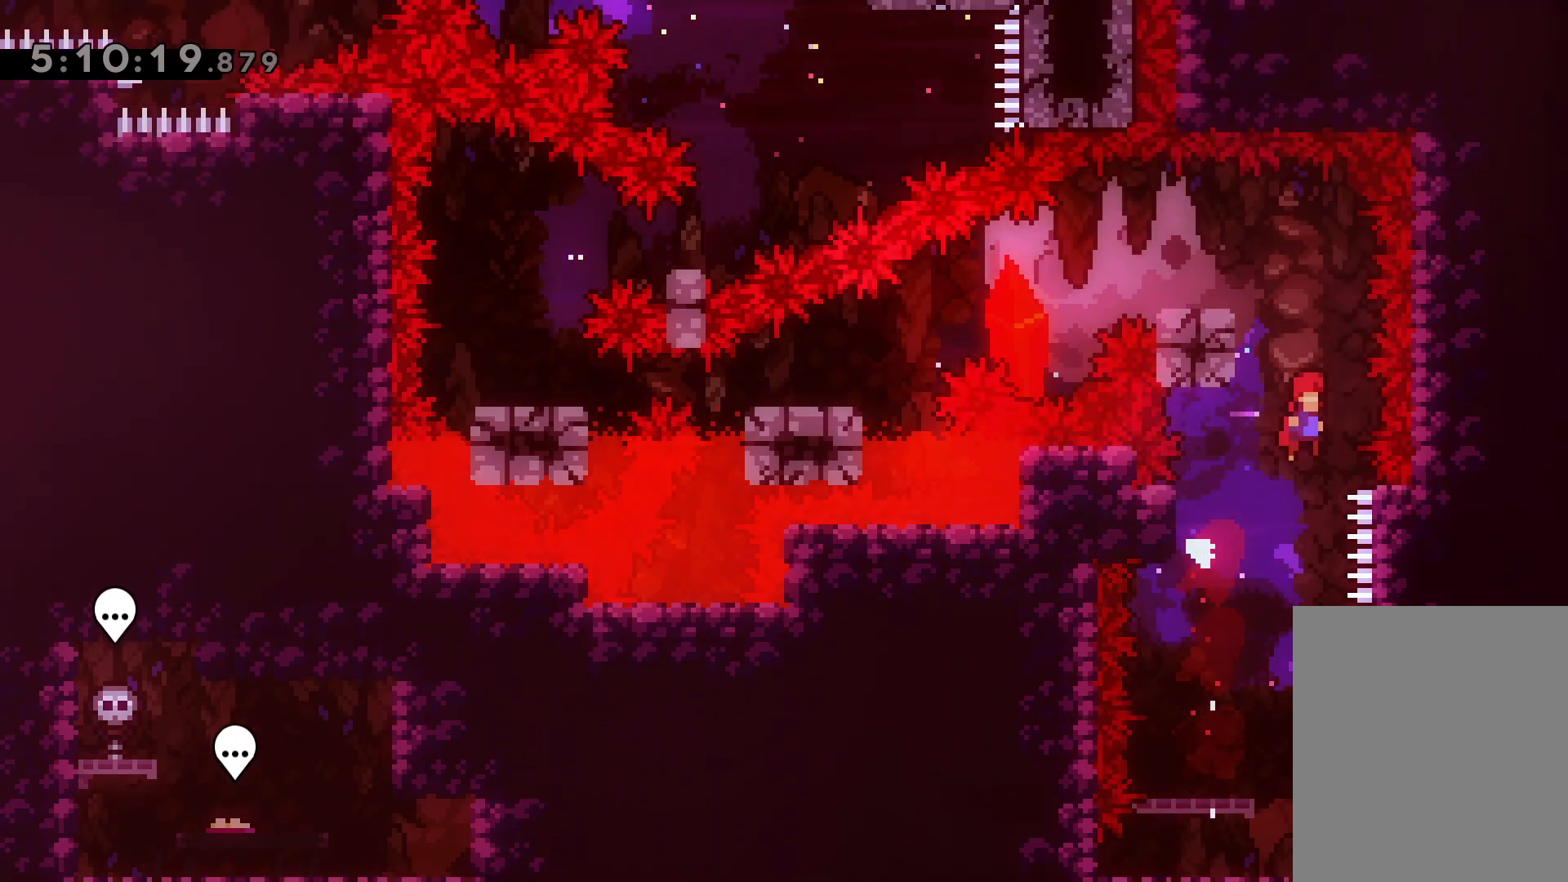
{"keys": ["dash", "down", "left"], "events": [[150, "left", "down"], [183, "dash", "down"], [200, "jump", "up"], [333, "dash", "up"], [367, "jump", "down"], [433, "dash", "down"], [450, "down", "down"], [467, "jump", "up"]]}
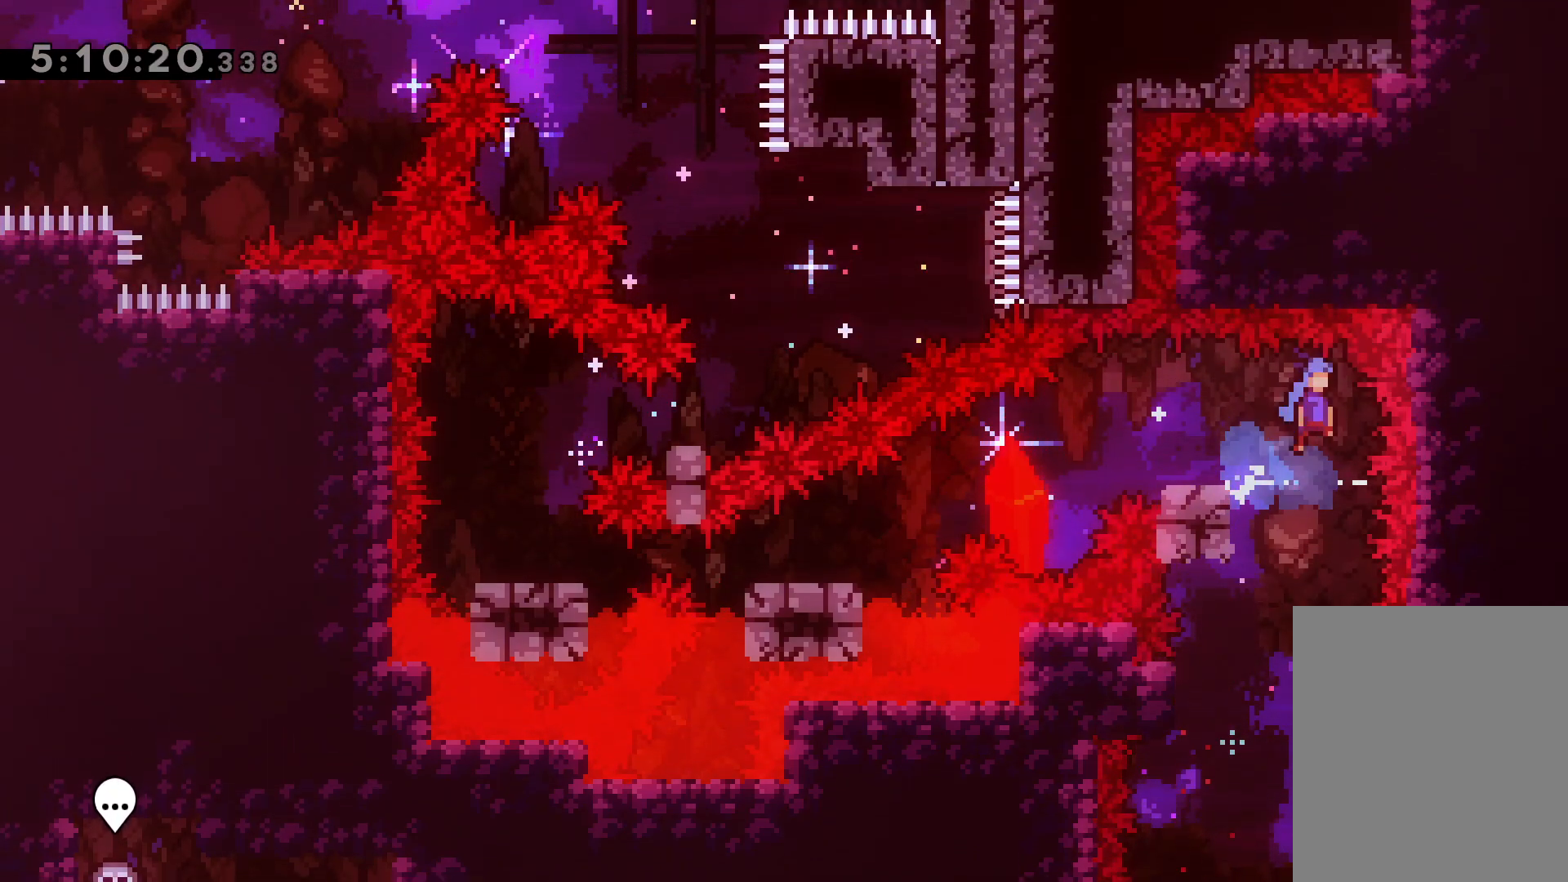
{"keys": [], "events": [[150, "dash", "up"], [233, "down", "up"], [300, "left", "up"]]}